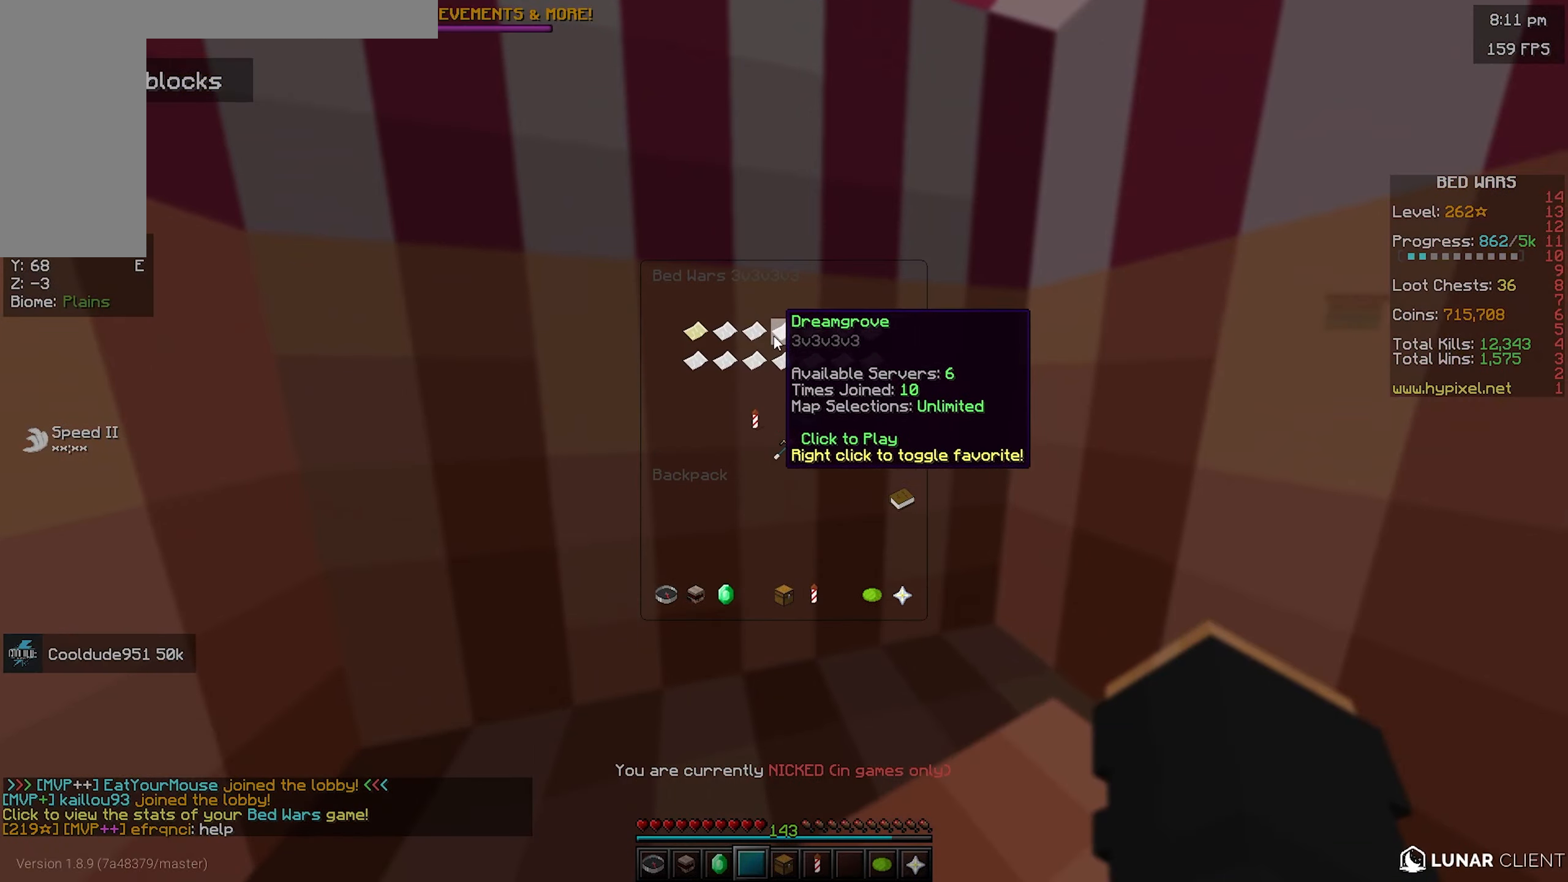
Gameplay with keyboard and mouse; each line is a JSON object with the keys and mouse buttons held at the frame after it. "events" lists presses ("down") and releases ("up") of "a", "d", "s", "space", "w", "mouse_left" and "mouse_right" between this image and that frame as [ms after this image, input, new state], when the widget could be followed in between. "mouse_left", "mouse_right" = the "left", "right" buttons of the "mouse" list. No other keys are recorded. Fast repeated clicks can show as one long hold. Mouse movement is not recorded.
{"keys": [], "mouse": [], "events": []}
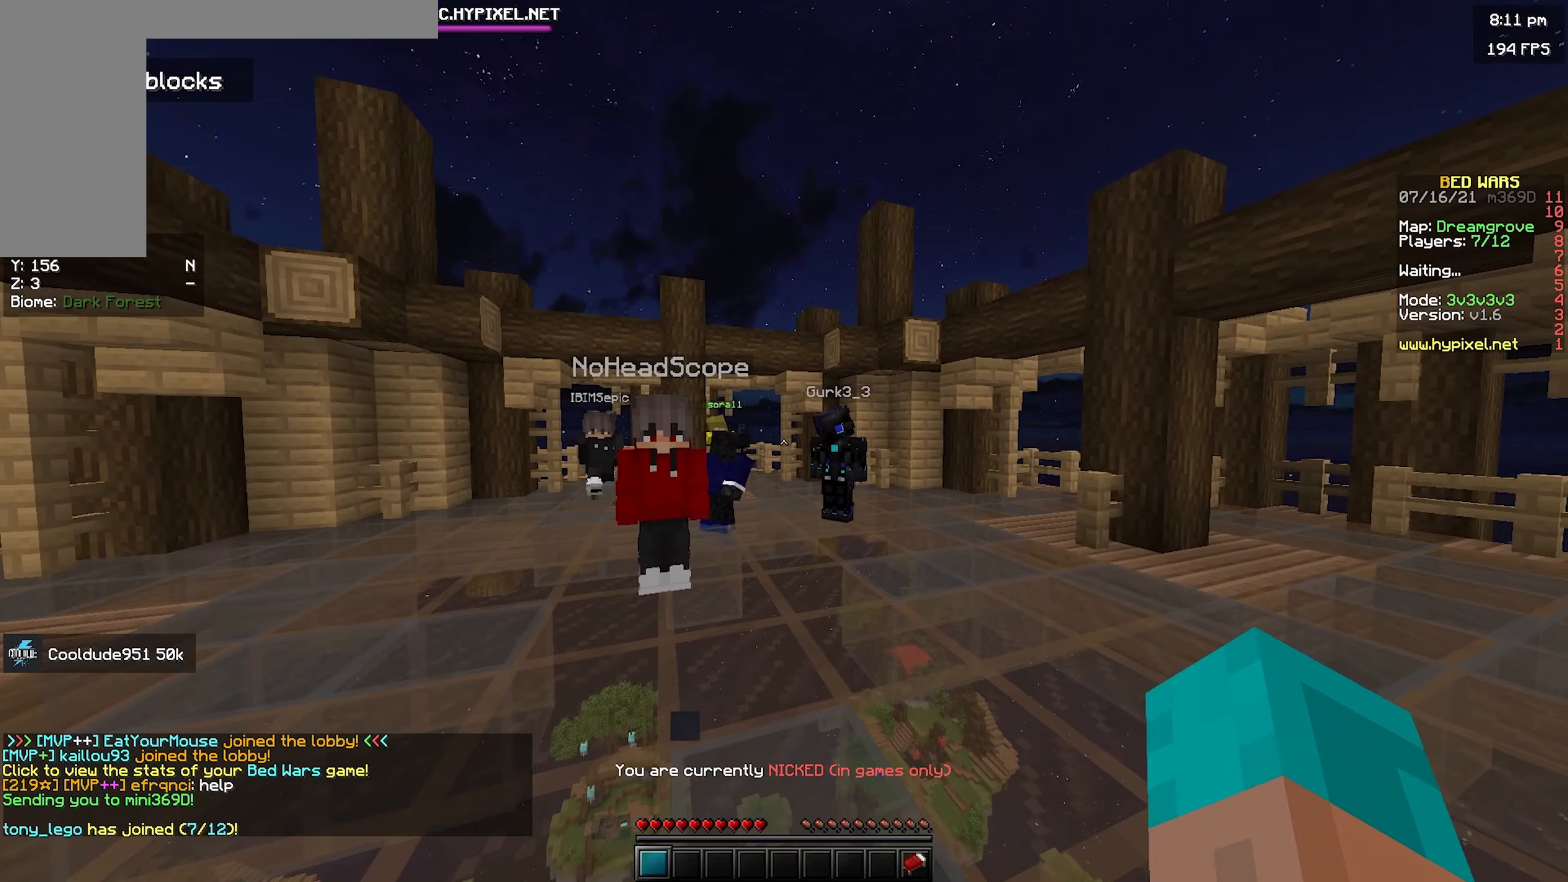
{"keys": [], "mouse": [], "events": []}
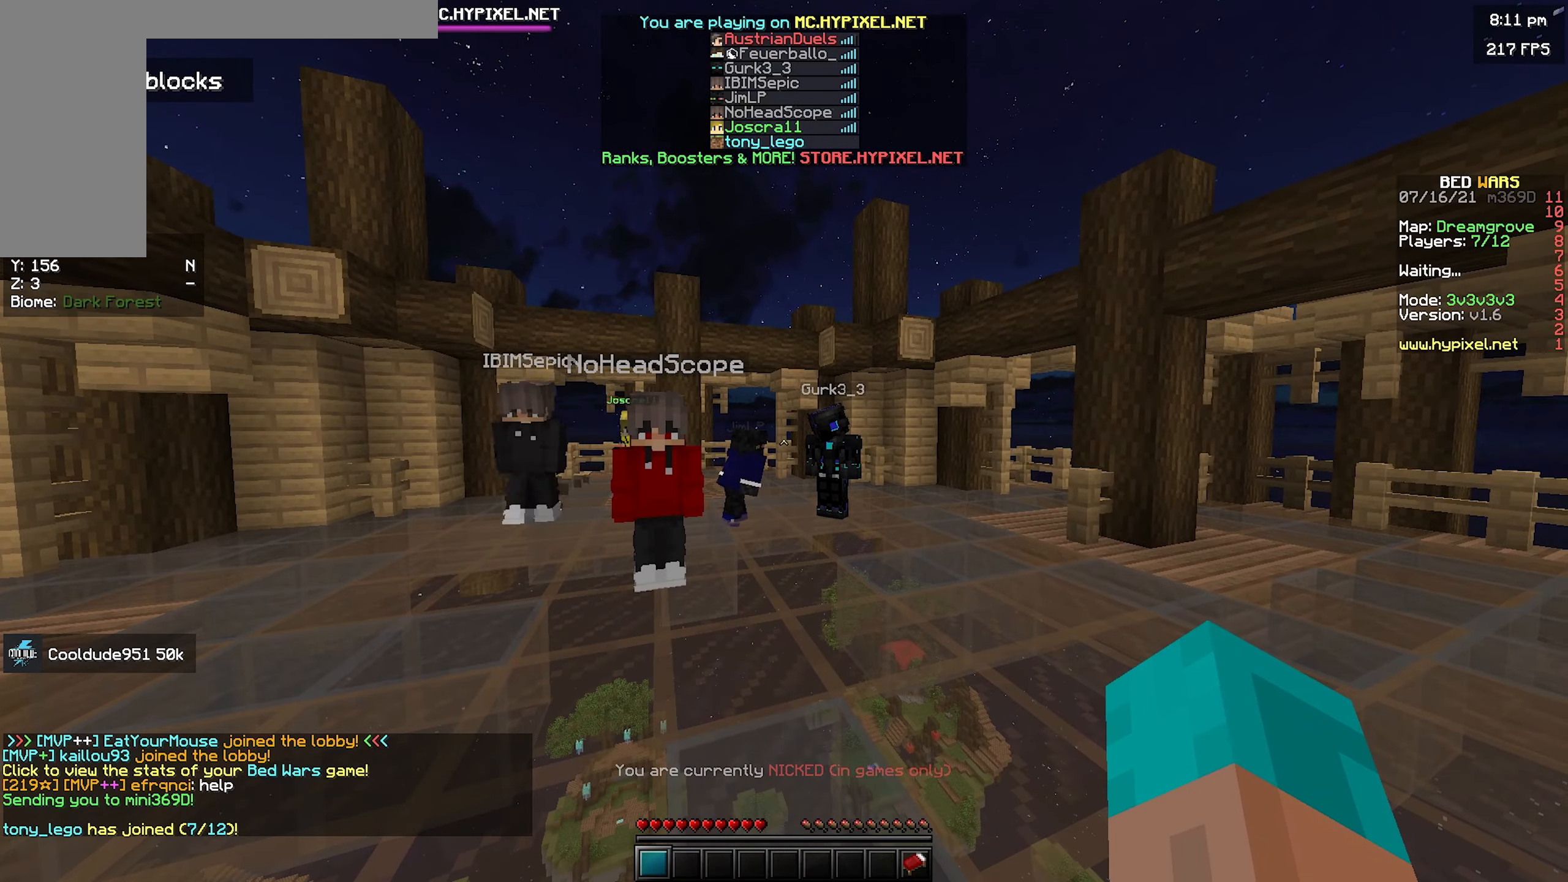
{"keys": ["w"], "mouse": [], "events": [[150, "w", "down"]]}
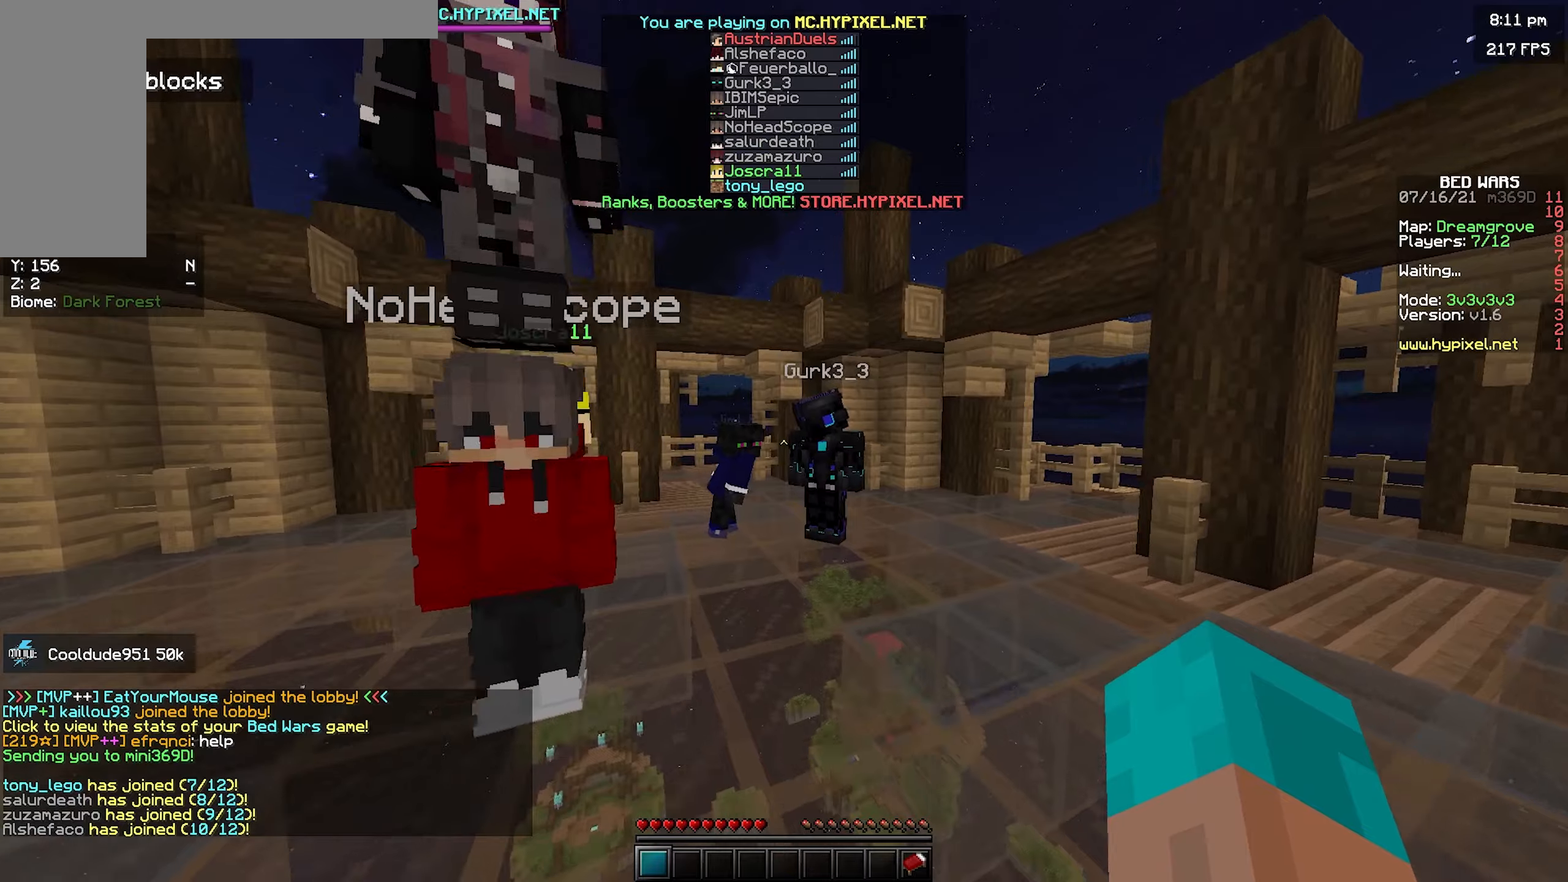
{"keys": ["w"], "mouse": [], "events": []}
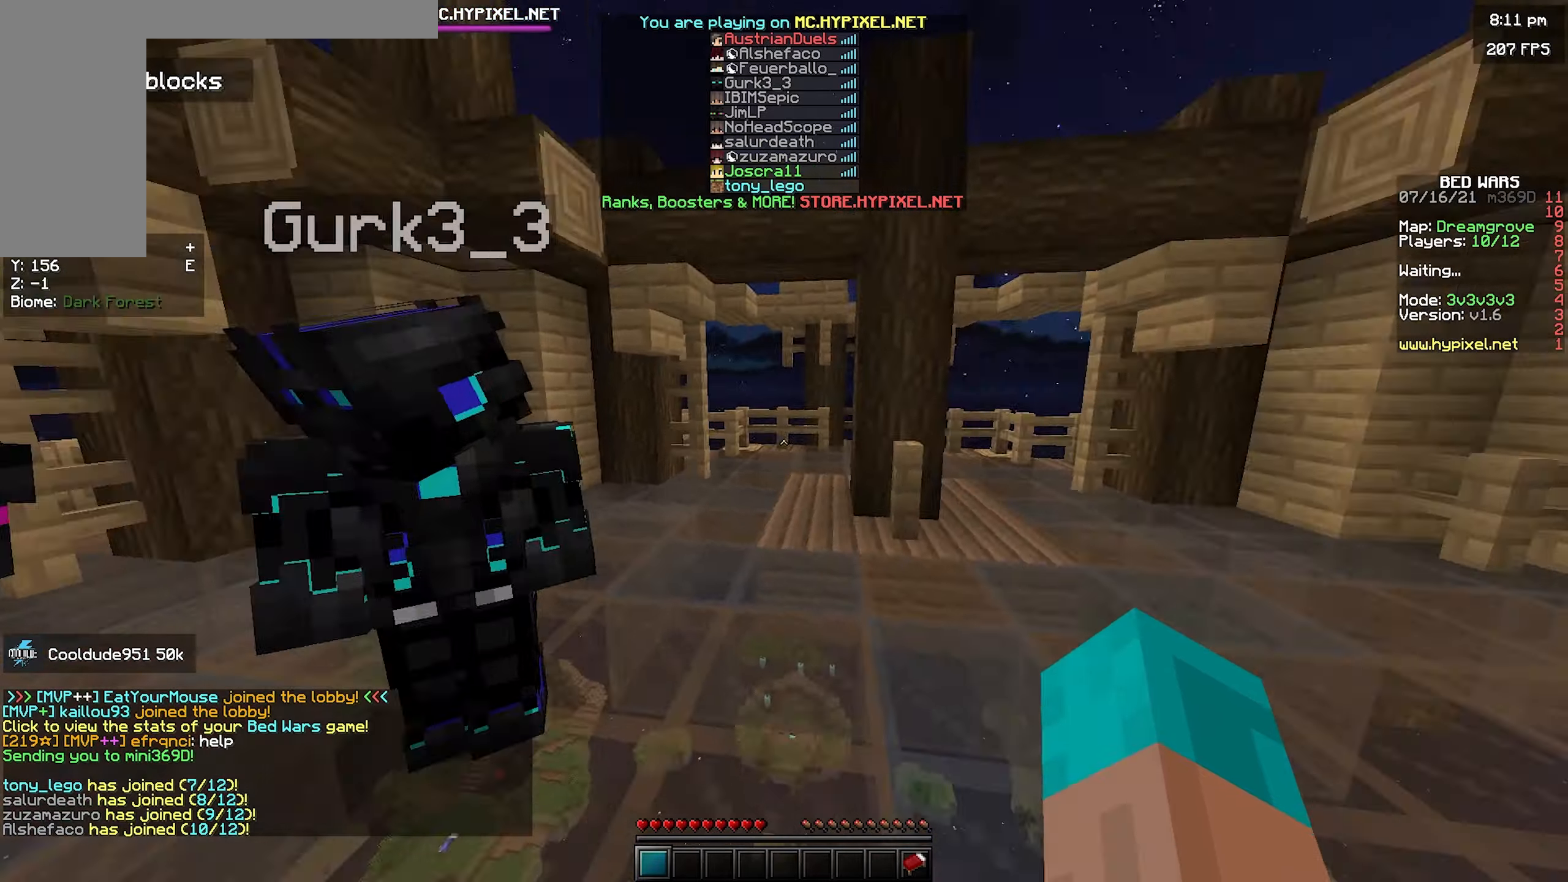
{"keys": ["w"], "mouse": [], "events": []}
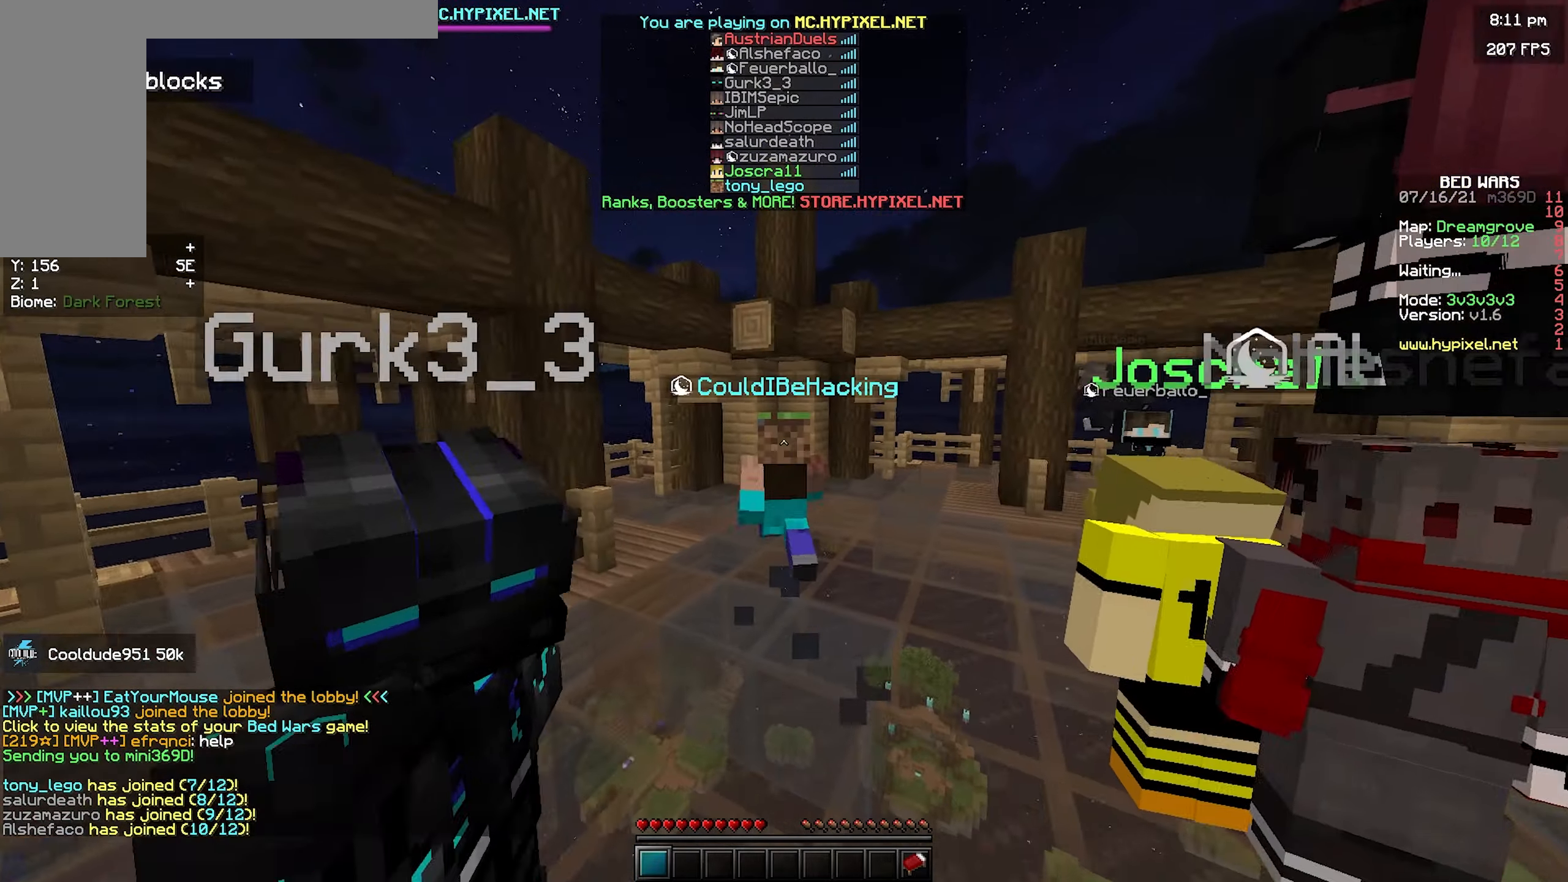
{"keys": ["w"], "mouse": [], "events": []}
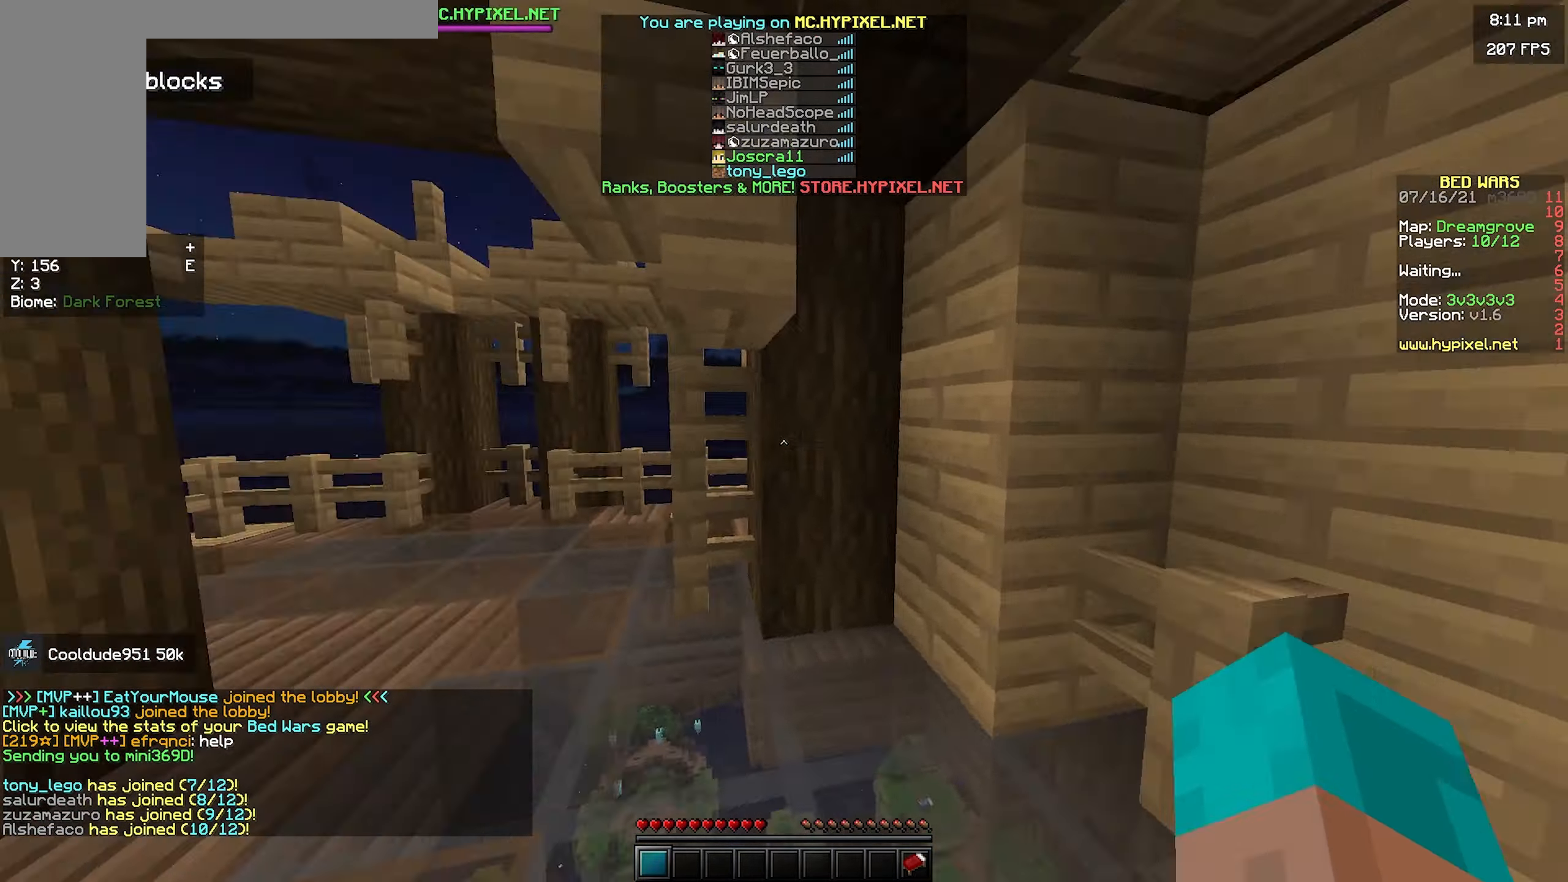
{"keys": ["space", "w"], "mouse": [], "events": [[367, "space", "down"]]}
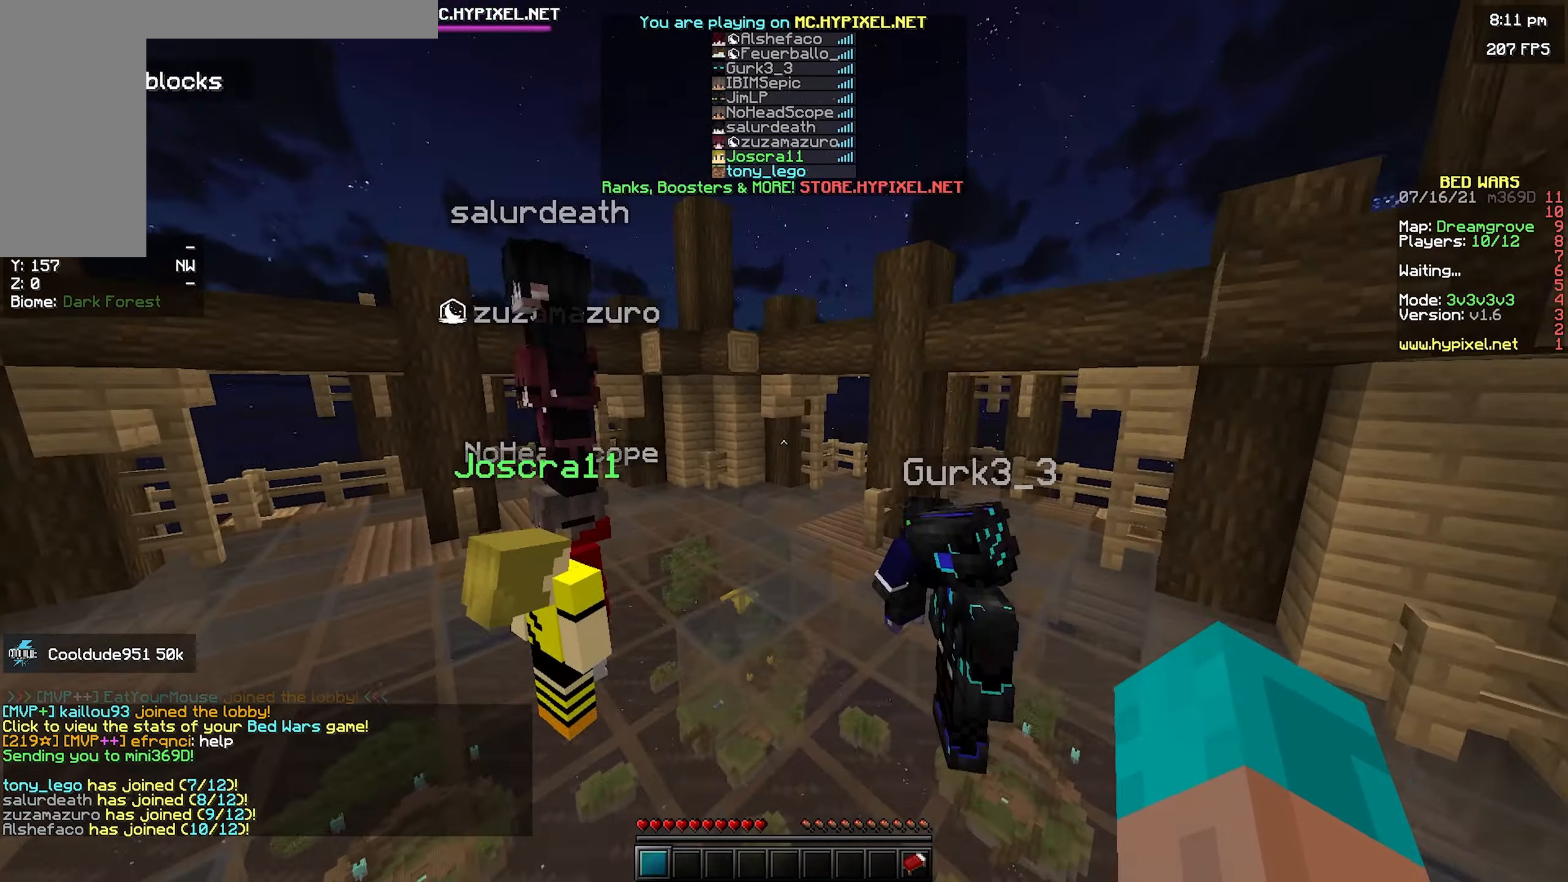
{"keys": ["space", "w"], "mouse": [], "events": [[134, "space", "up"], [417, "space", "down"]]}
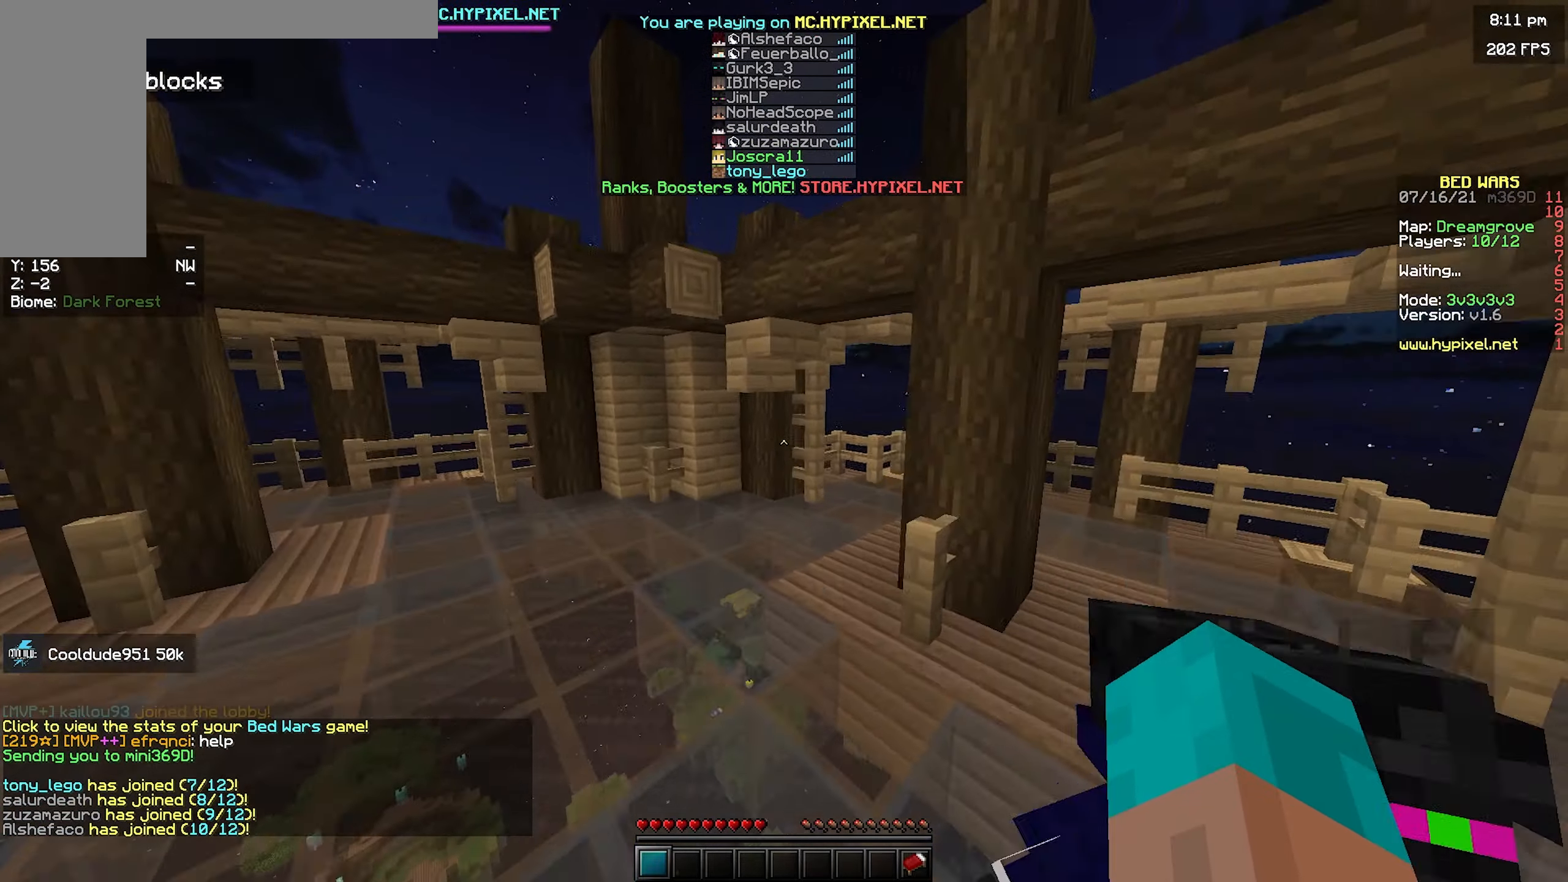
{"keys": ["w"], "mouse": [], "events": [[100, "space", "up"], [334, "space", "down"], [484, "space", "up"]]}
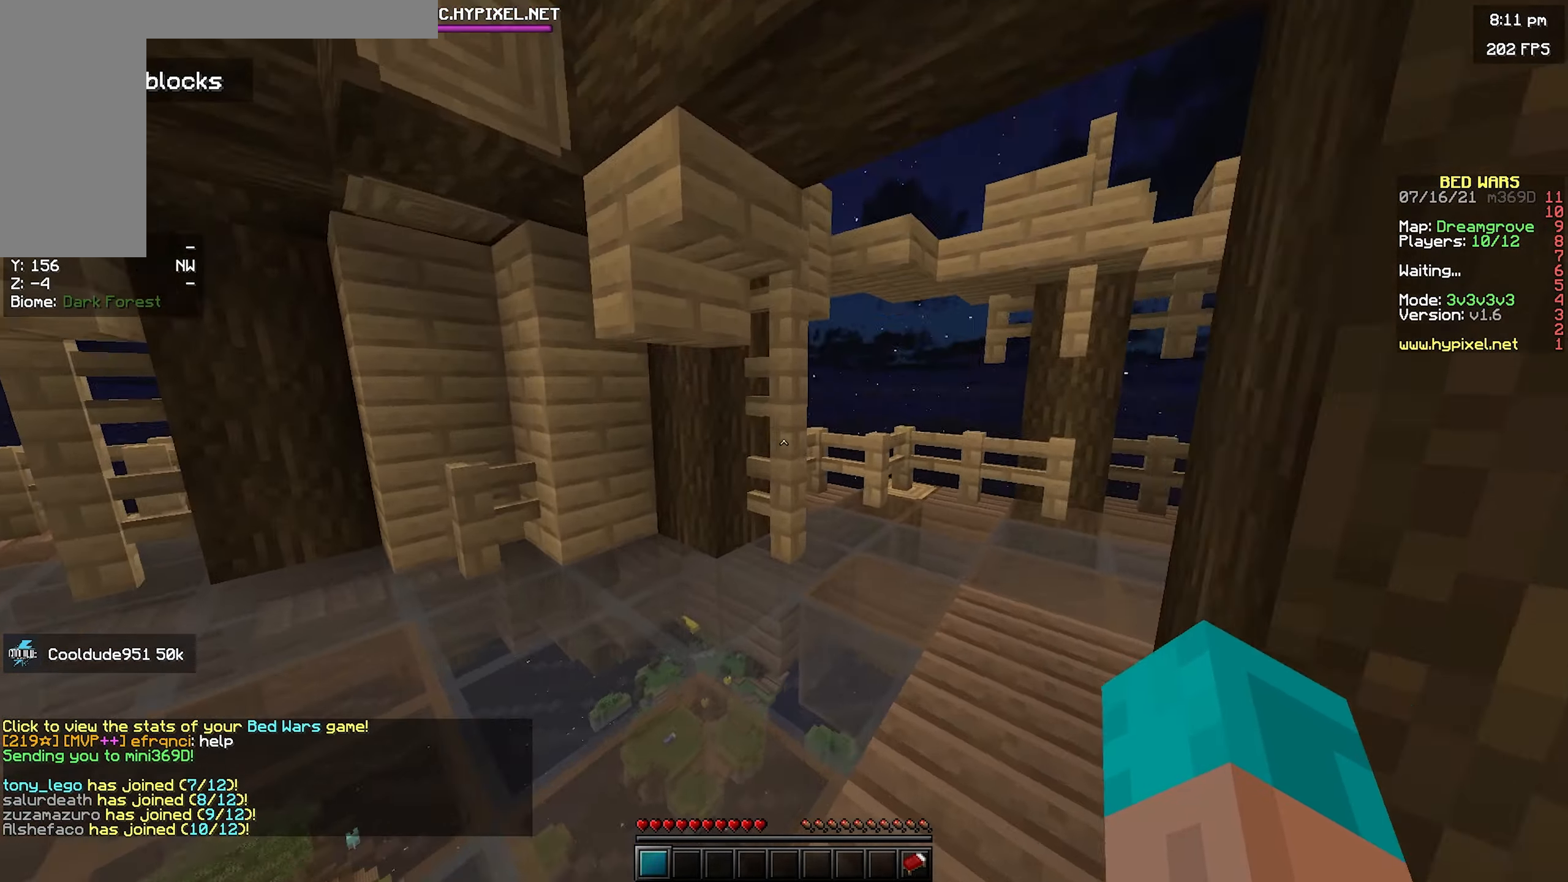
{"keys": [], "mouse": [], "events": [[67, "w", "up"]]}
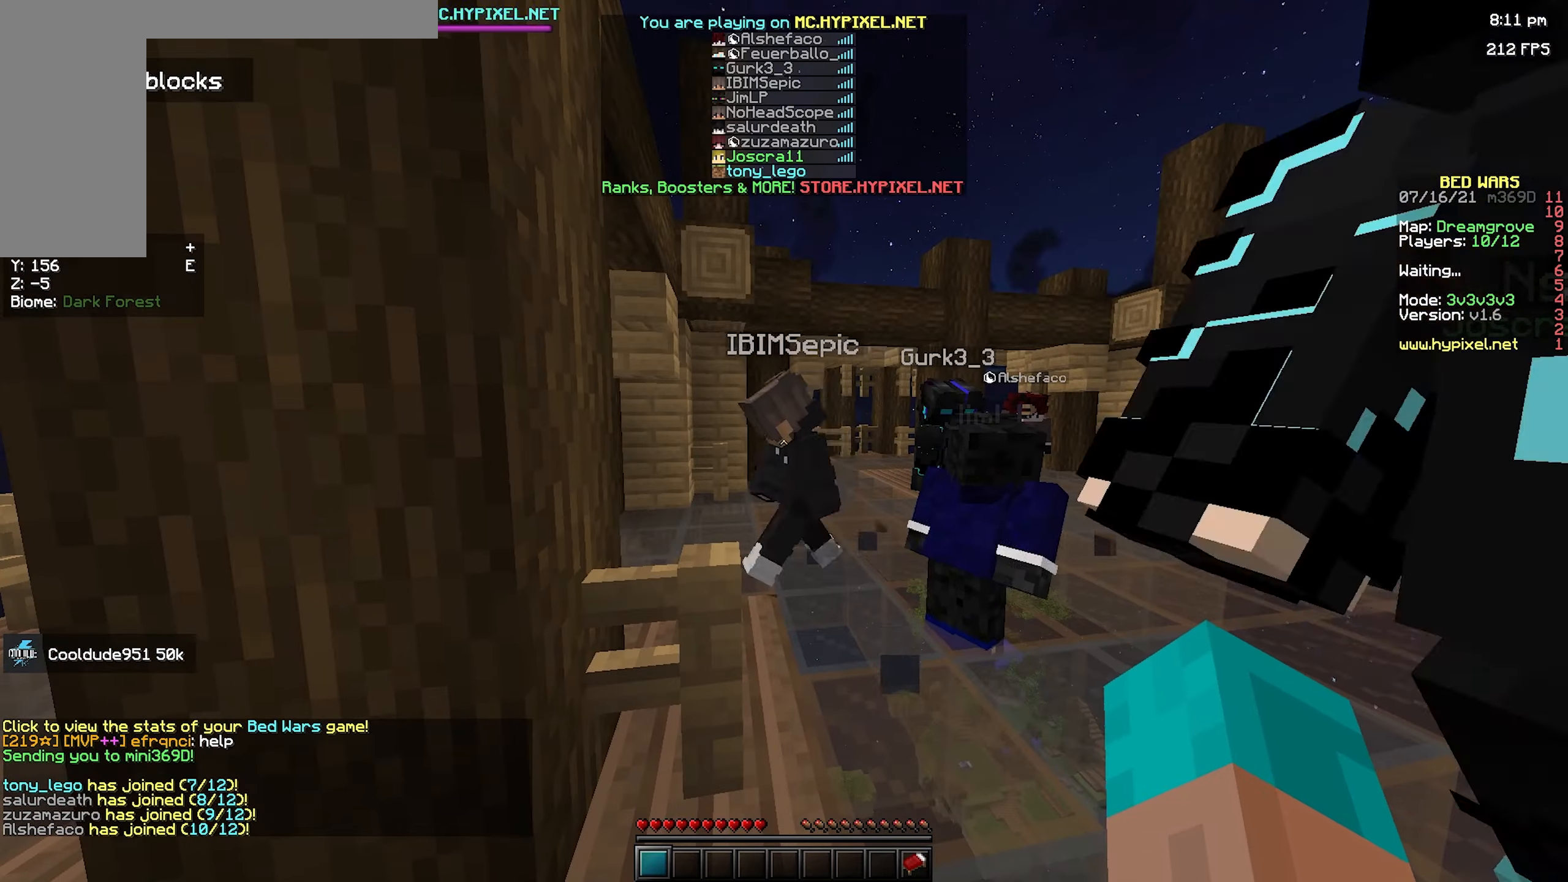
{"keys": ["w"], "mouse": [], "events": [[17, "w", "down"], [117, "space", "down"], [384, "space", "up"]]}
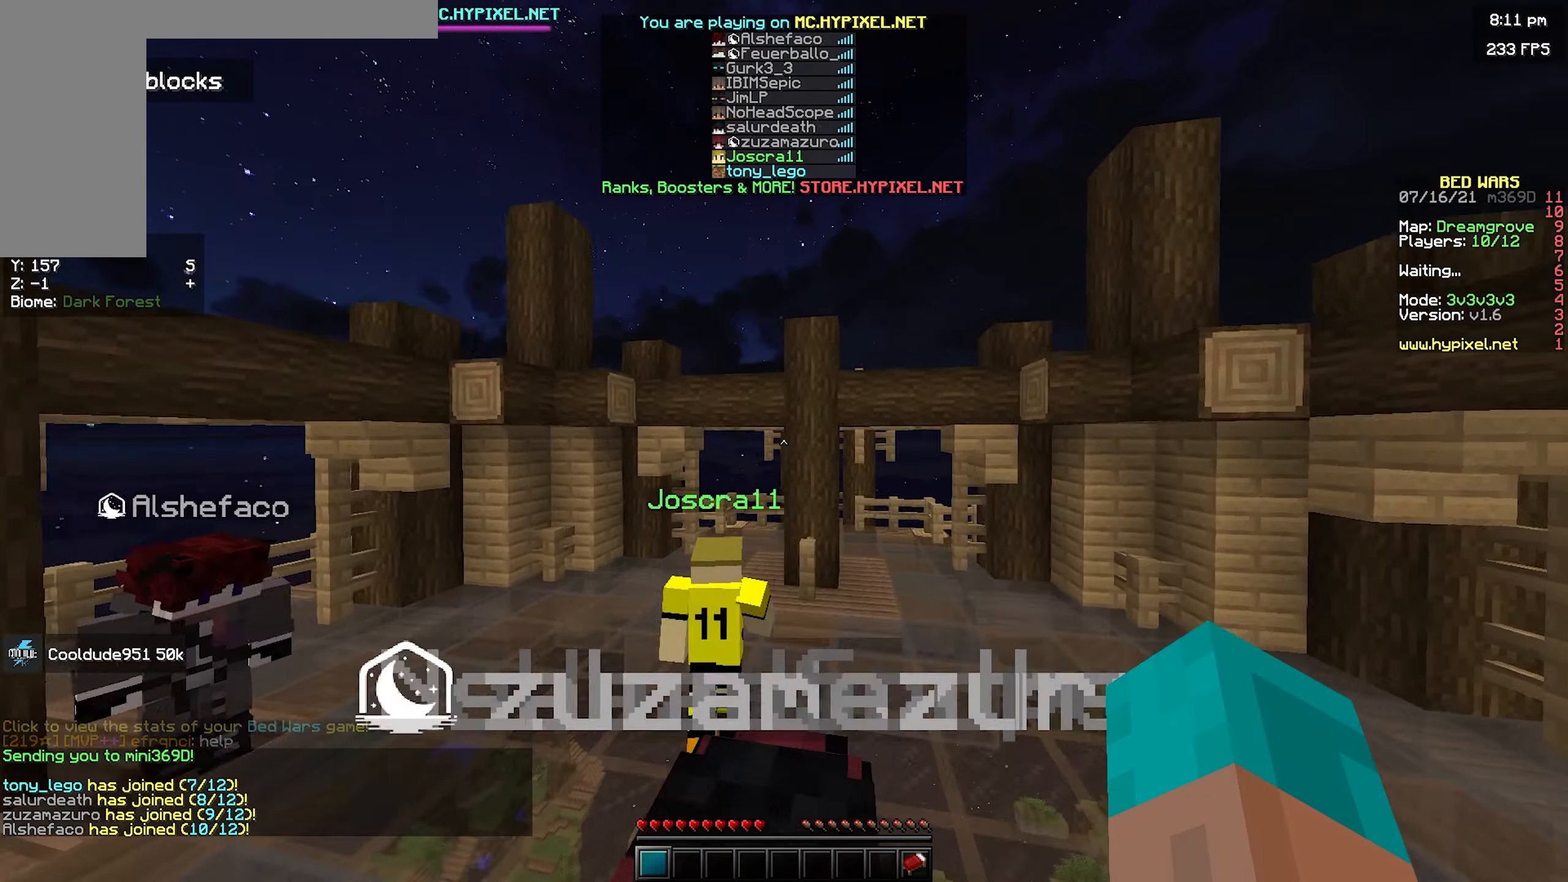
{"keys": ["d", "space", "w"], "mouse": [], "events": [[67, "space", "down"], [284, "d", "down"]]}
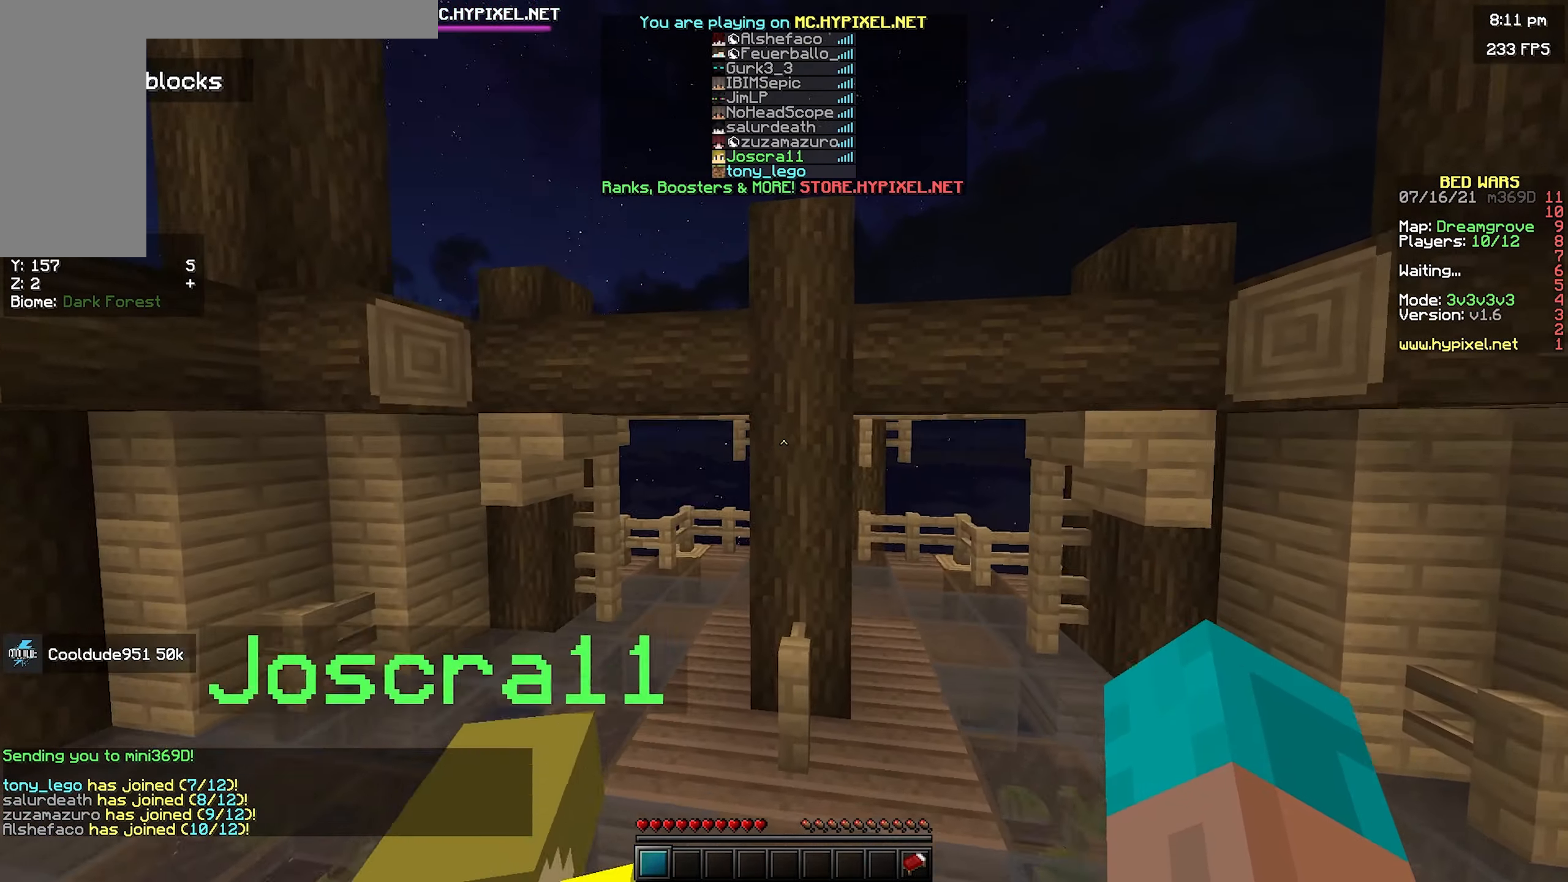
{"keys": ["w"], "mouse": [], "events": [[50, "space", "up"], [400, "d", "up"]]}
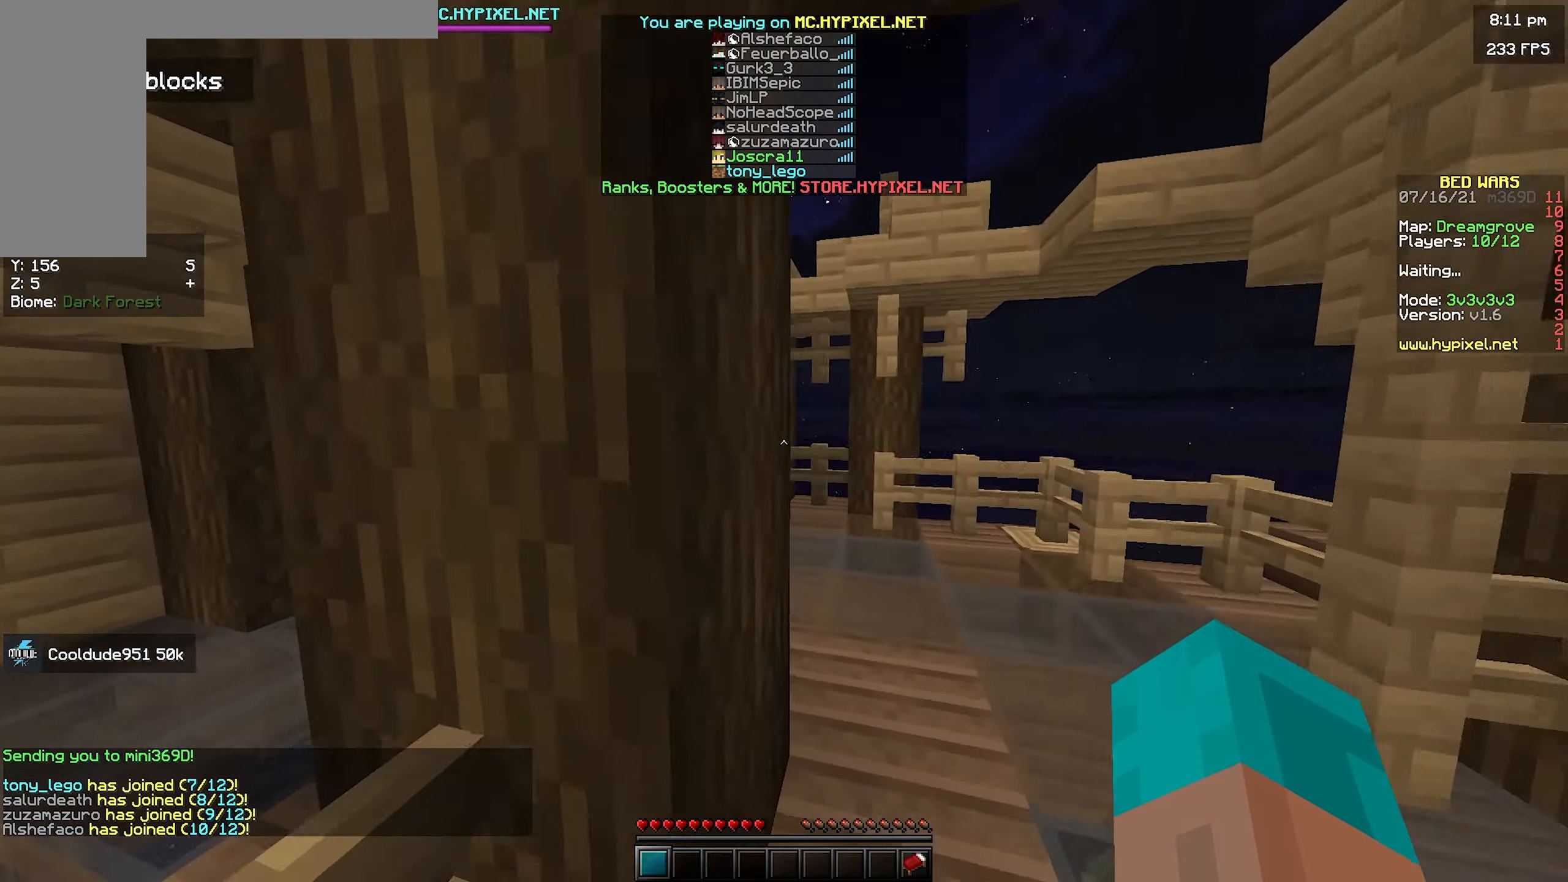
{"keys": ["w"], "mouse": [], "events": [[33, "d", "down"], [483, "d", "up"]]}
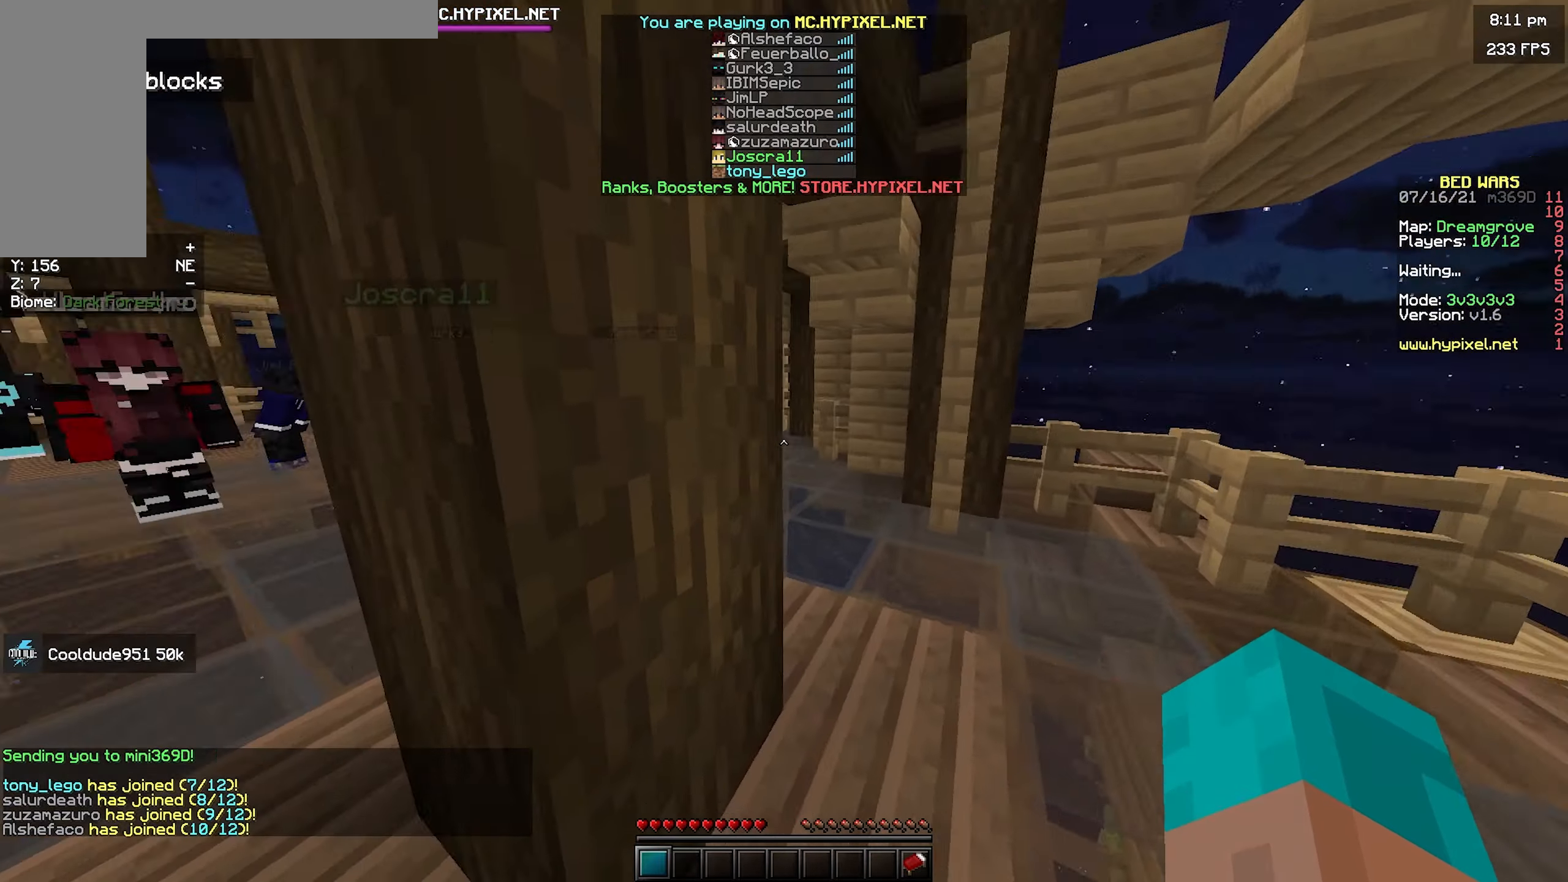
{"keys": ["w"], "mouse": [], "events": [[183, "d", "down"], [366, "d", "up"]]}
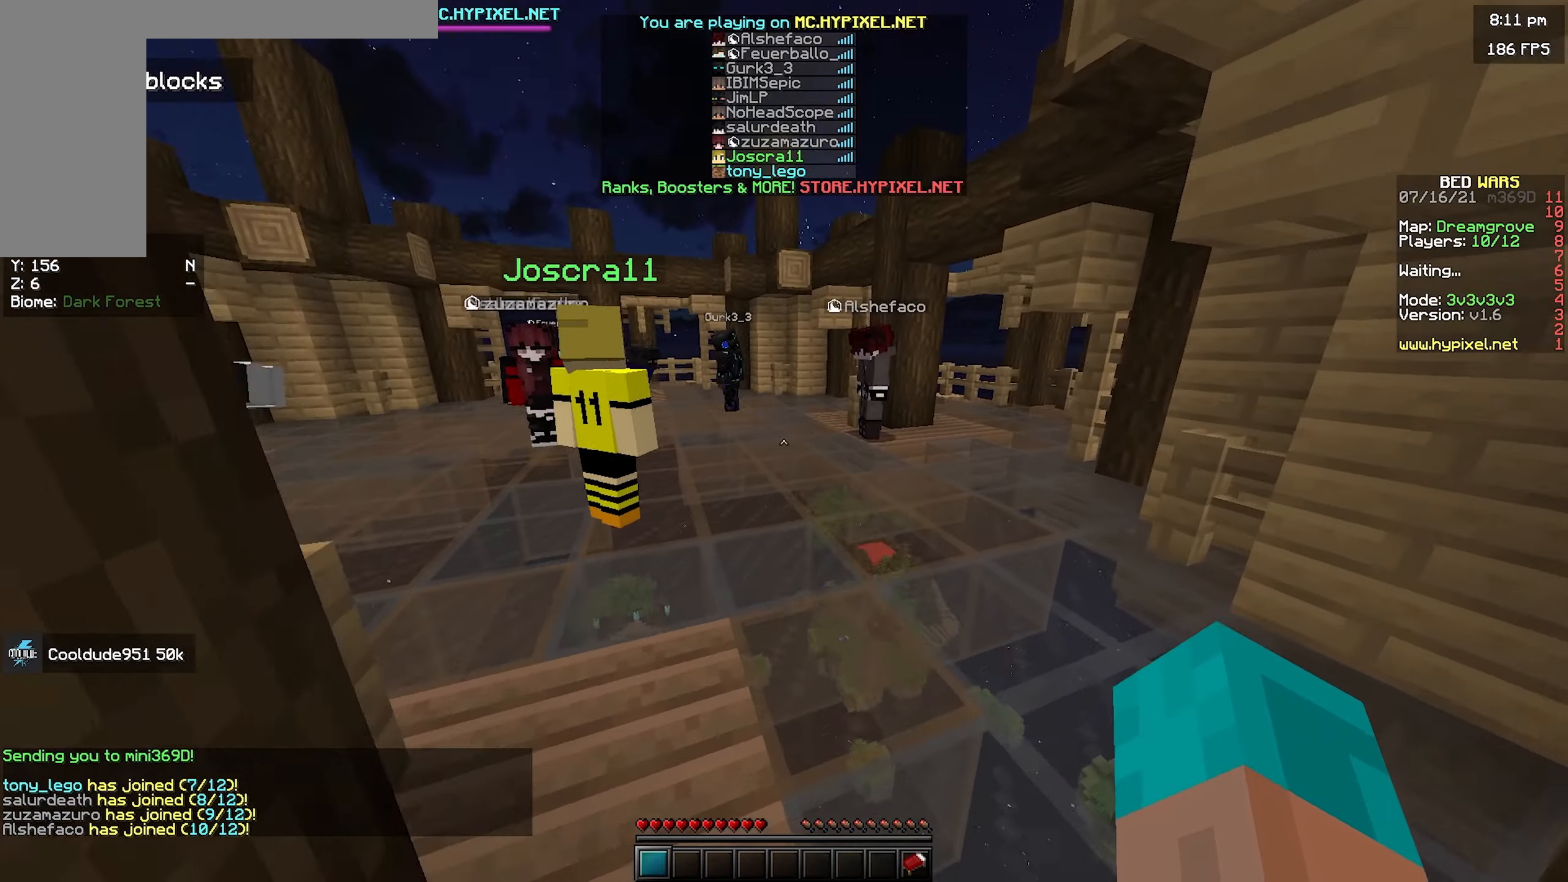
{"keys": ["w"], "mouse": [], "events": [[133, "space", "down"], [350, "space", "up"]]}
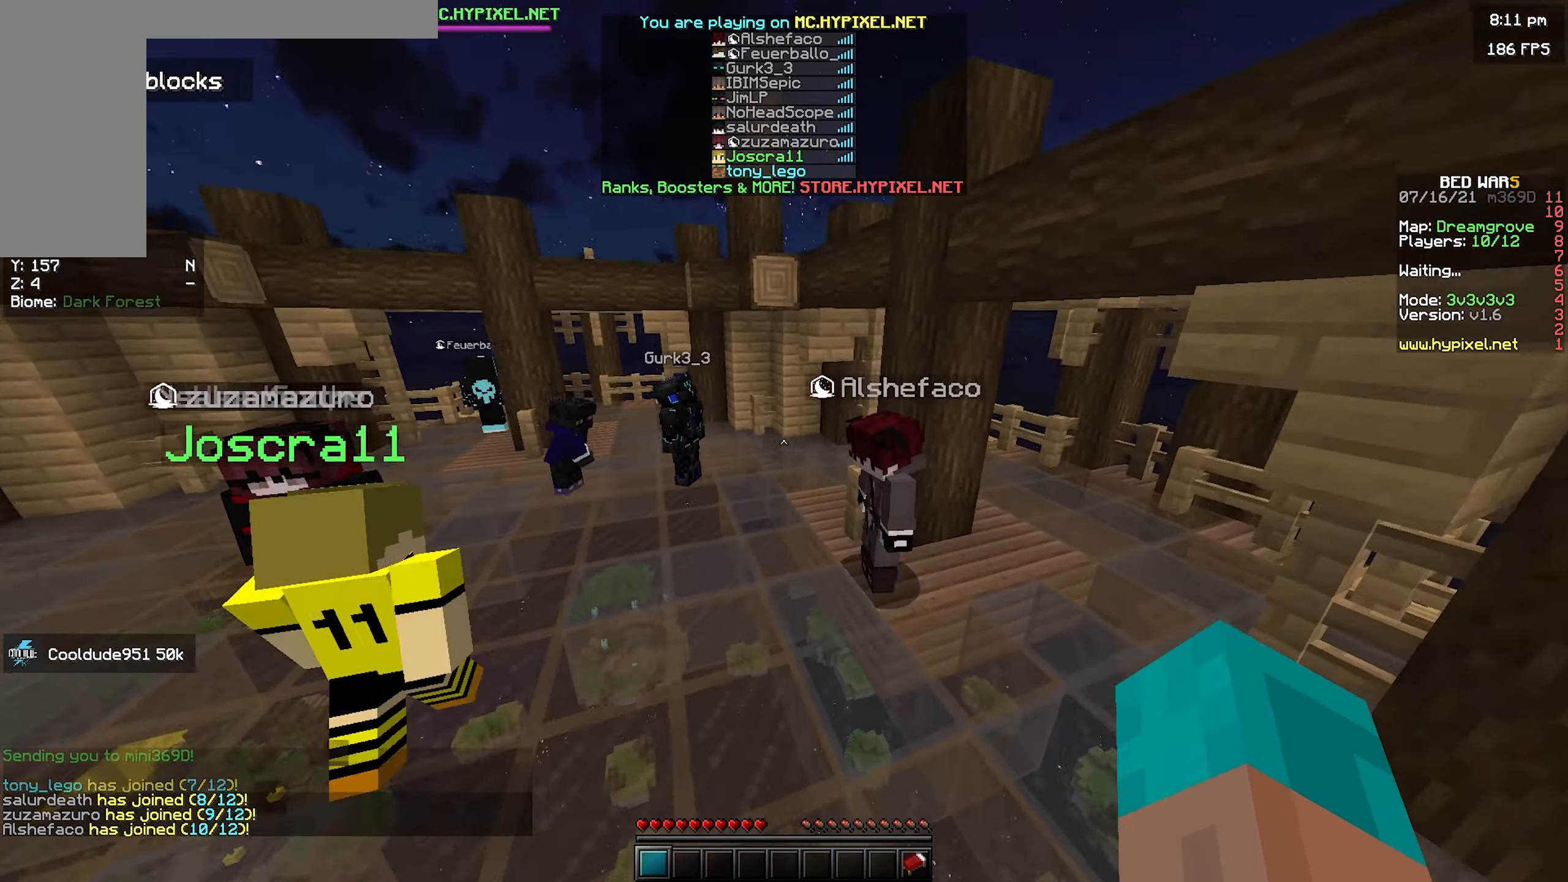
{"keys": ["d", "space", "w"], "mouse": [], "events": [[133, "space", "down"], [433, "d", "down"]]}
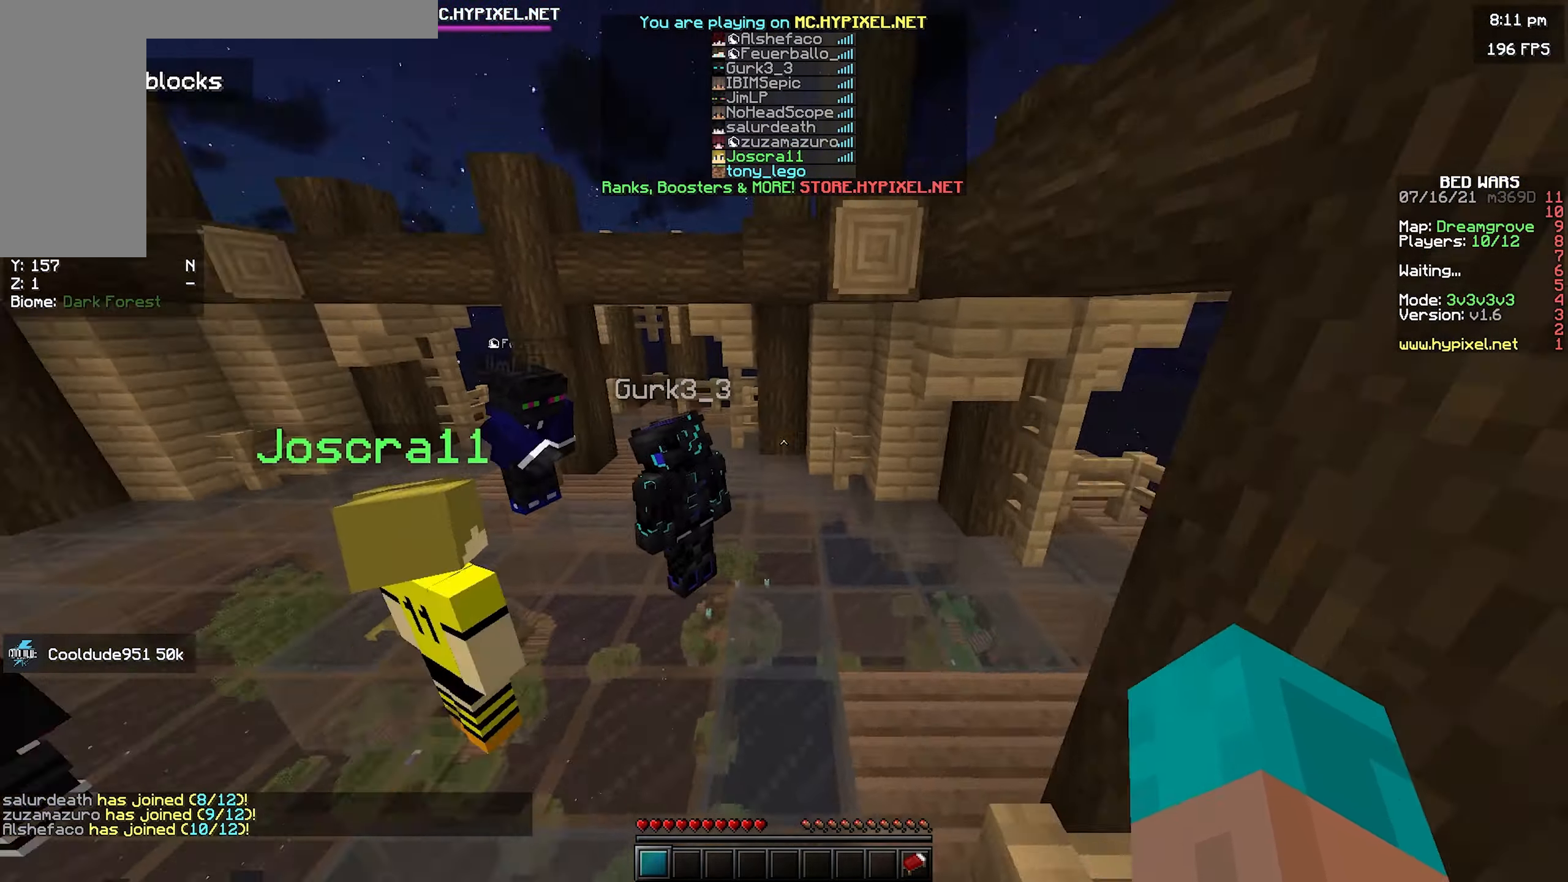
{"keys": ["space", "w"], "mouse": [], "events": [[33, "space", "up"], [100, "d", "up"], [366, "space", "down"]]}
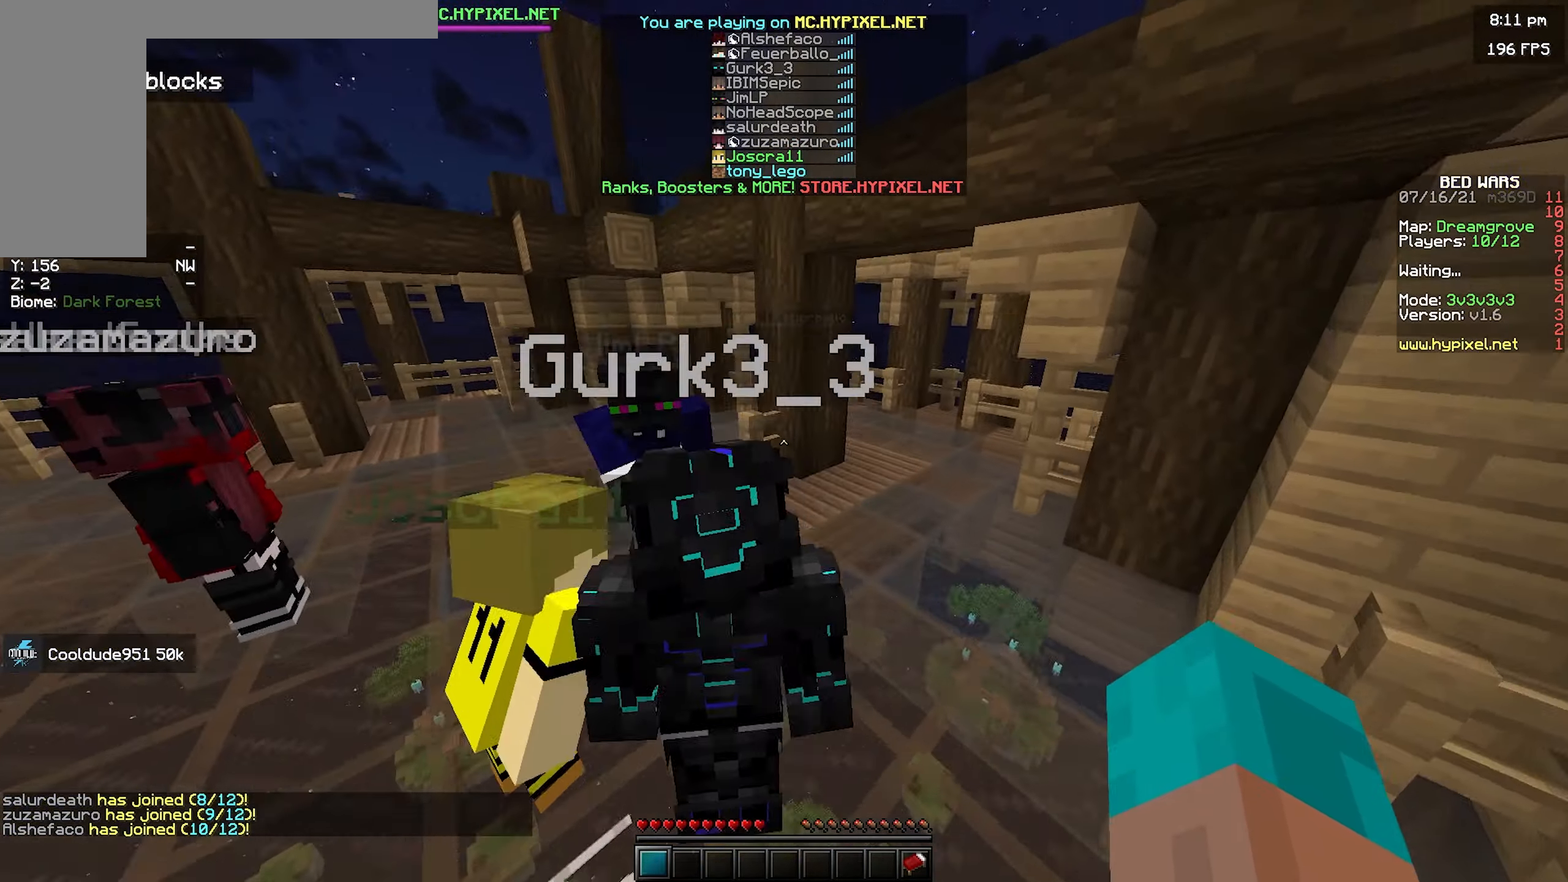
{"keys": ["a", "space", "w"], "mouse": [], "events": [[83, "space", "up"], [216, "a", "down"], [400, "space", "down"]]}
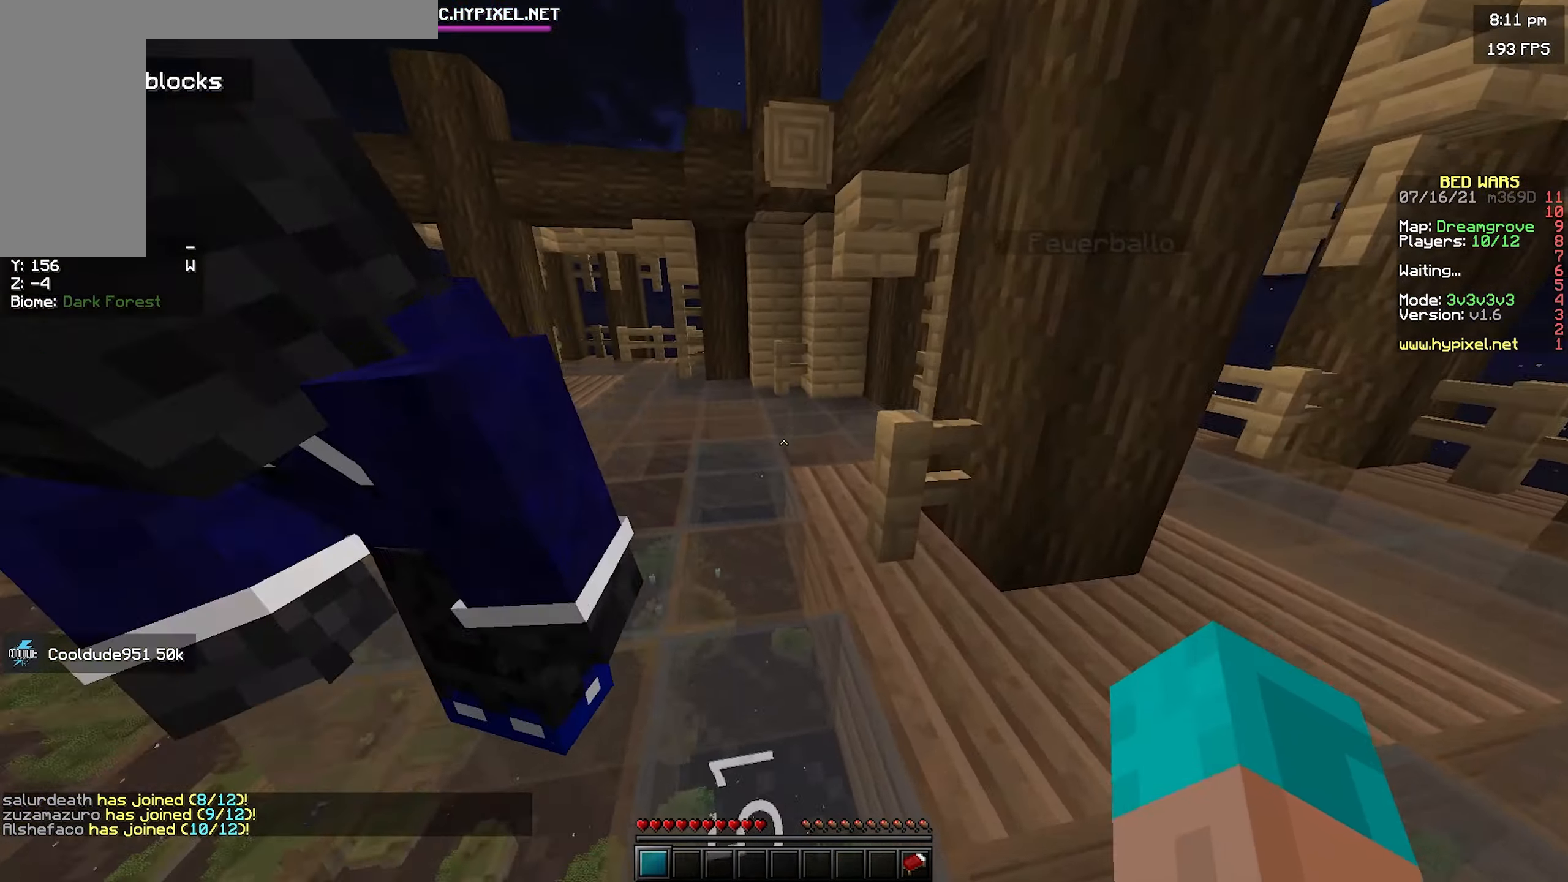
{"keys": ["w"], "mouse": [], "events": [[116, "space", "up"], [166, "a", "up"]]}
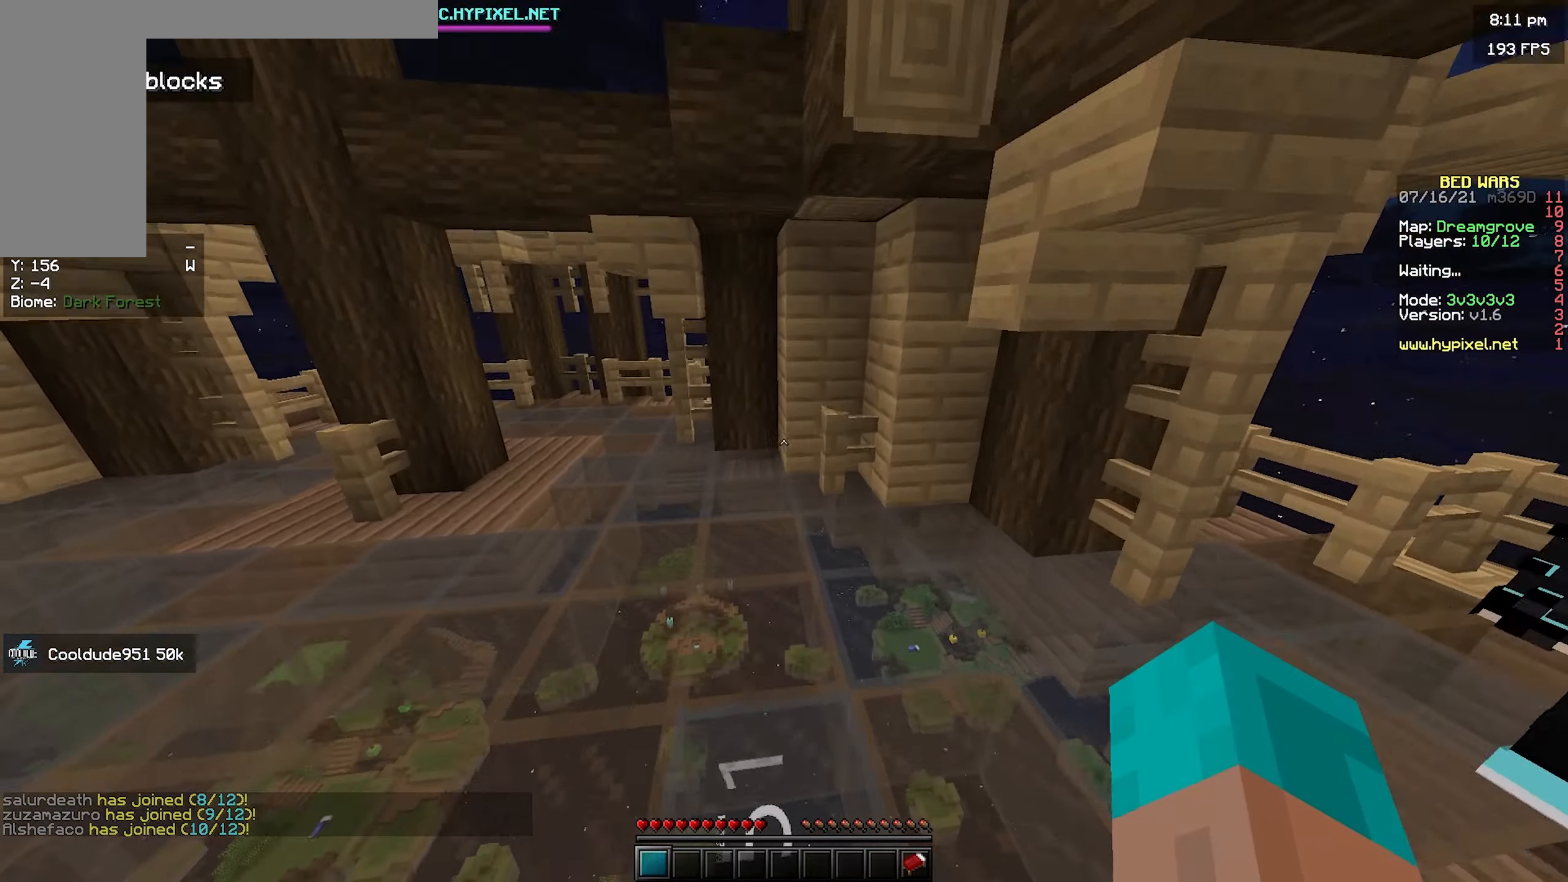
{"keys": ["a", "w"], "mouse": [], "events": [[483, "a", "down"]]}
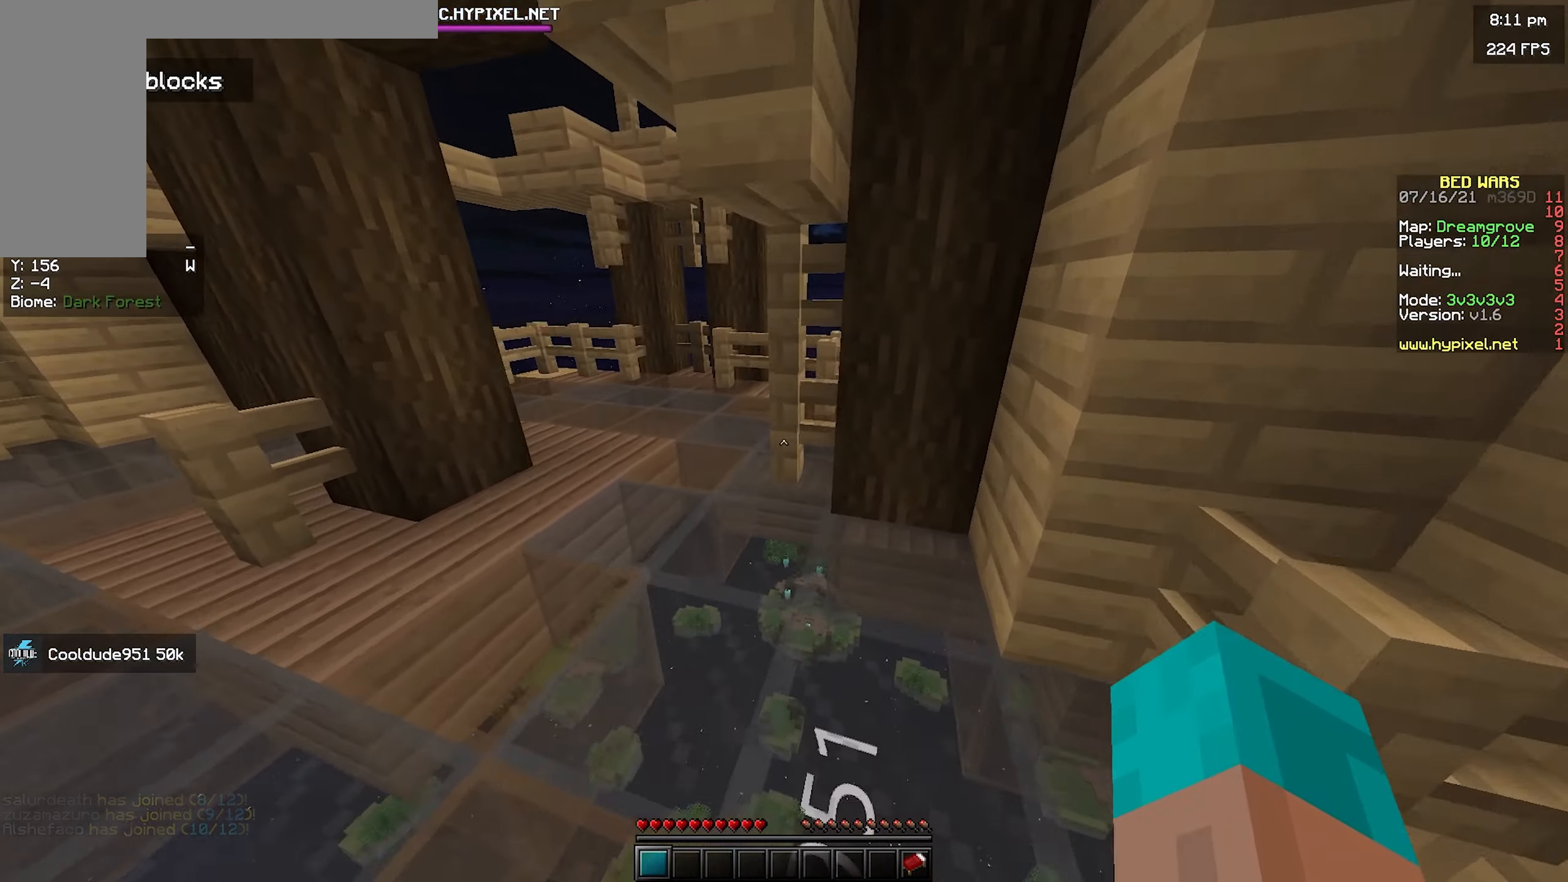
{"keys": ["w"], "mouse": [], "events": [[300, "a", "up"]]}
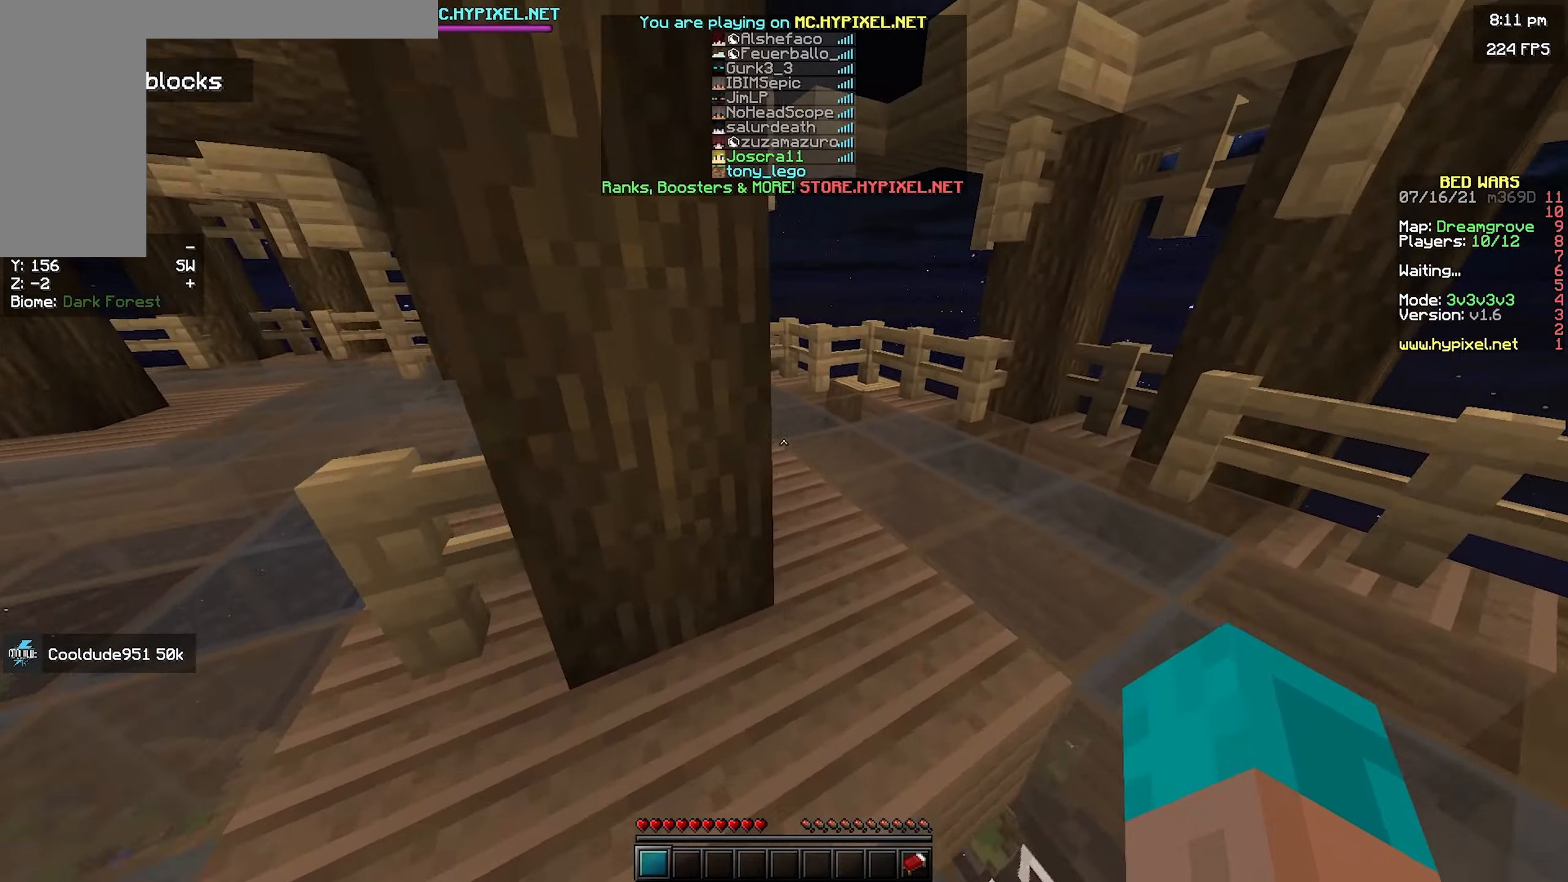
{"keys": ["w"], "mouse": [], "events": [[33, "d", "down"], [200, "d", "up"]]}
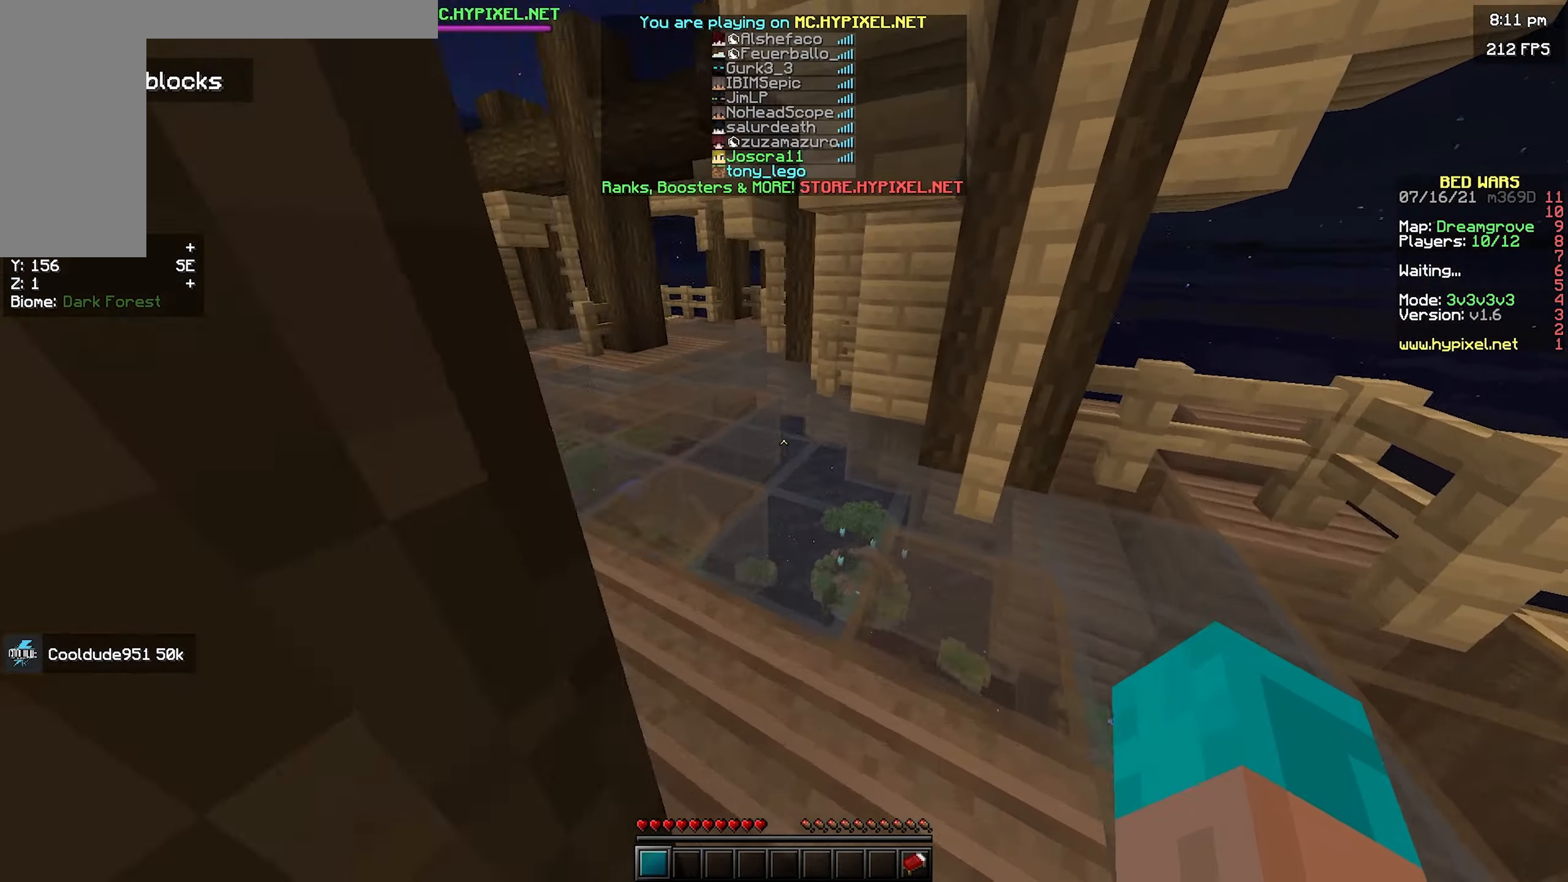
{"keys": ["w"], "mouse": [], "events": []}
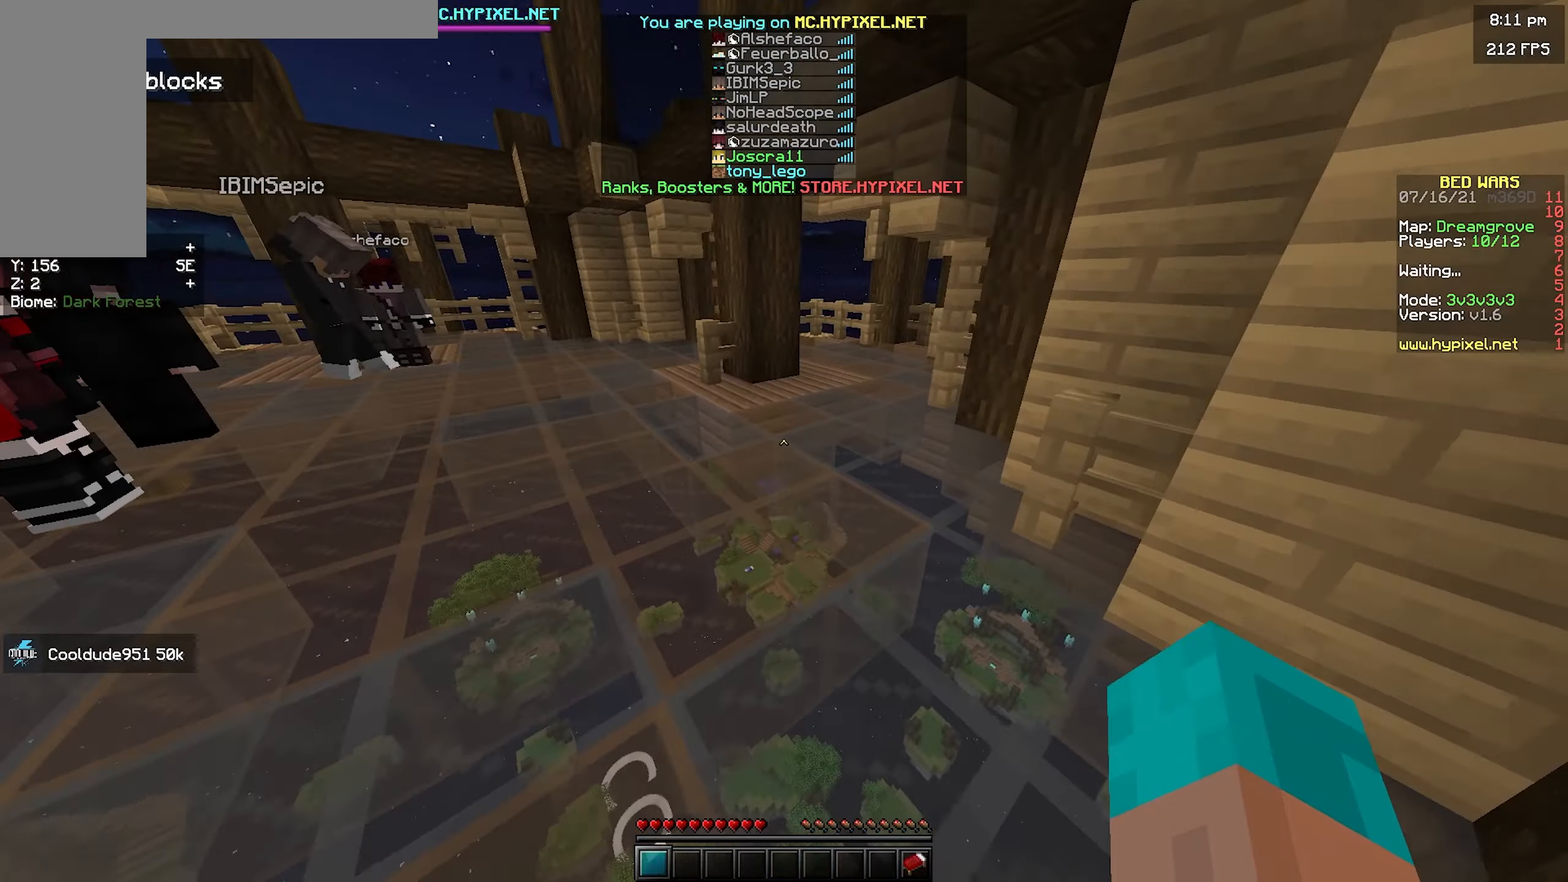
{"keys": ["w"], "mouse": [], "events": [[67, "space", "down"], [383, "space", "up"]]}
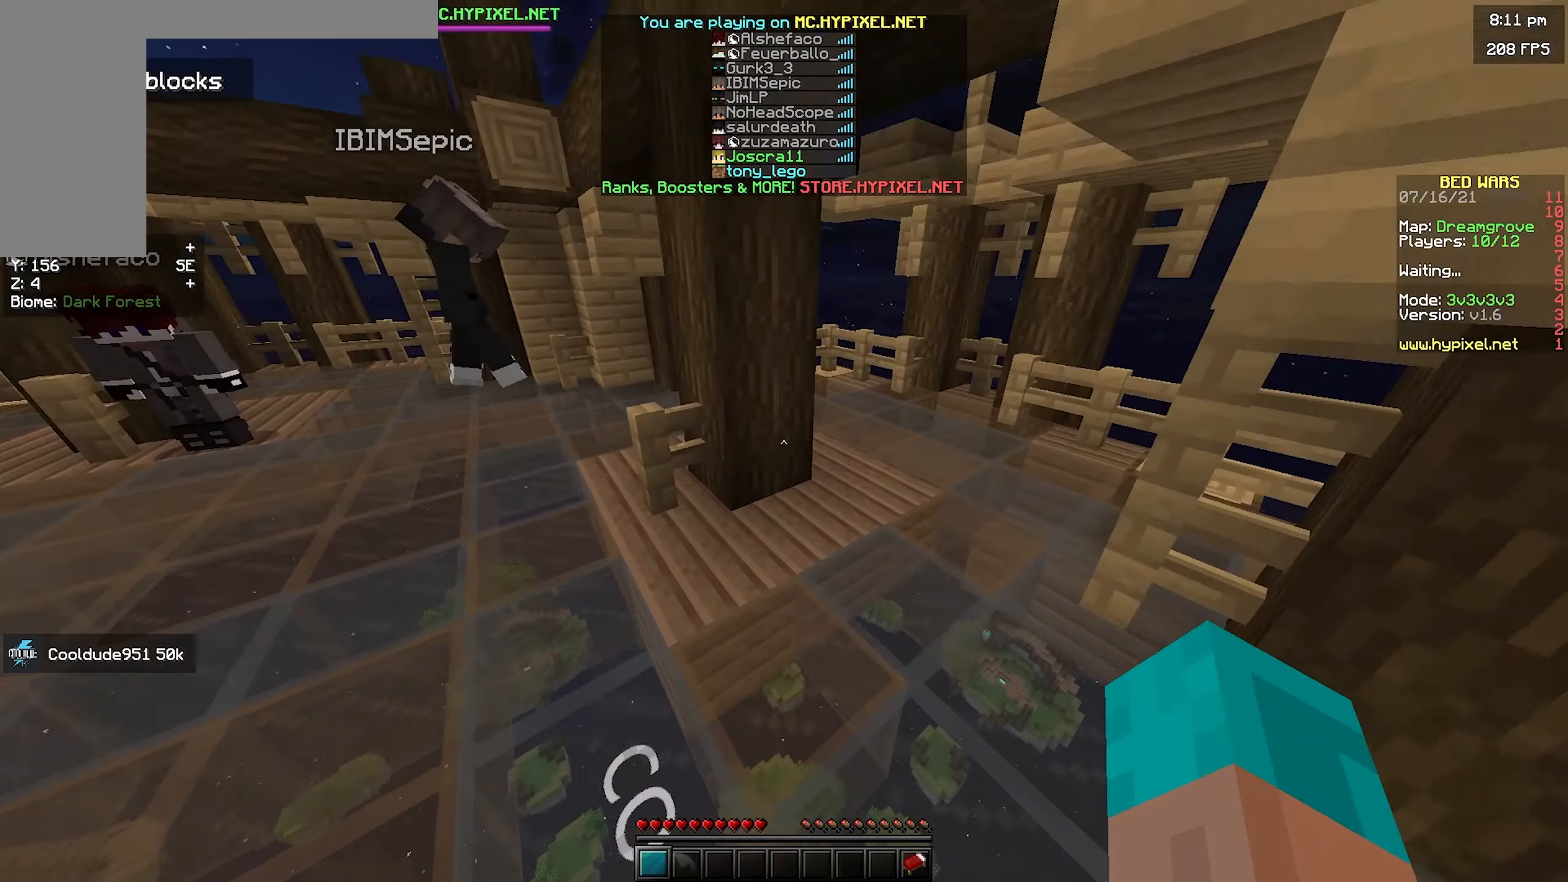
{"keys": ["a", "space", "w"], "mouse": [], "events": [[17, "space", "down"], [50, "d", "down"], [433, "space", "up"], [450, "d", "up"], [500, "a", "down"], [500, "space", "down"]]}
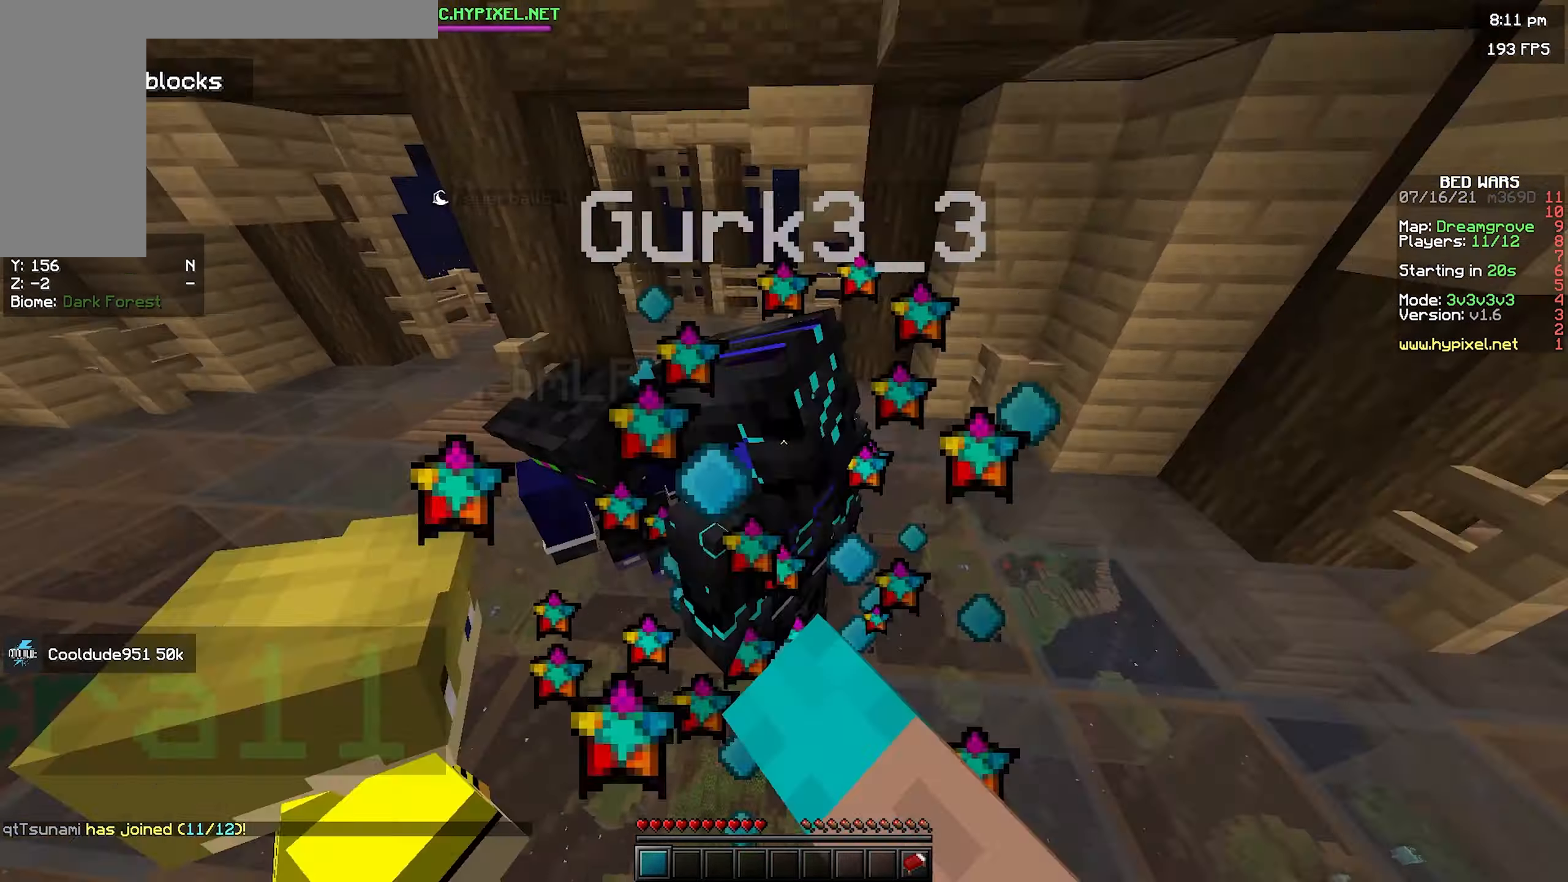
{"keys": ["w"], "mouse": [], "events": [[233, "a", "up"], [317, "space", "up"]]}
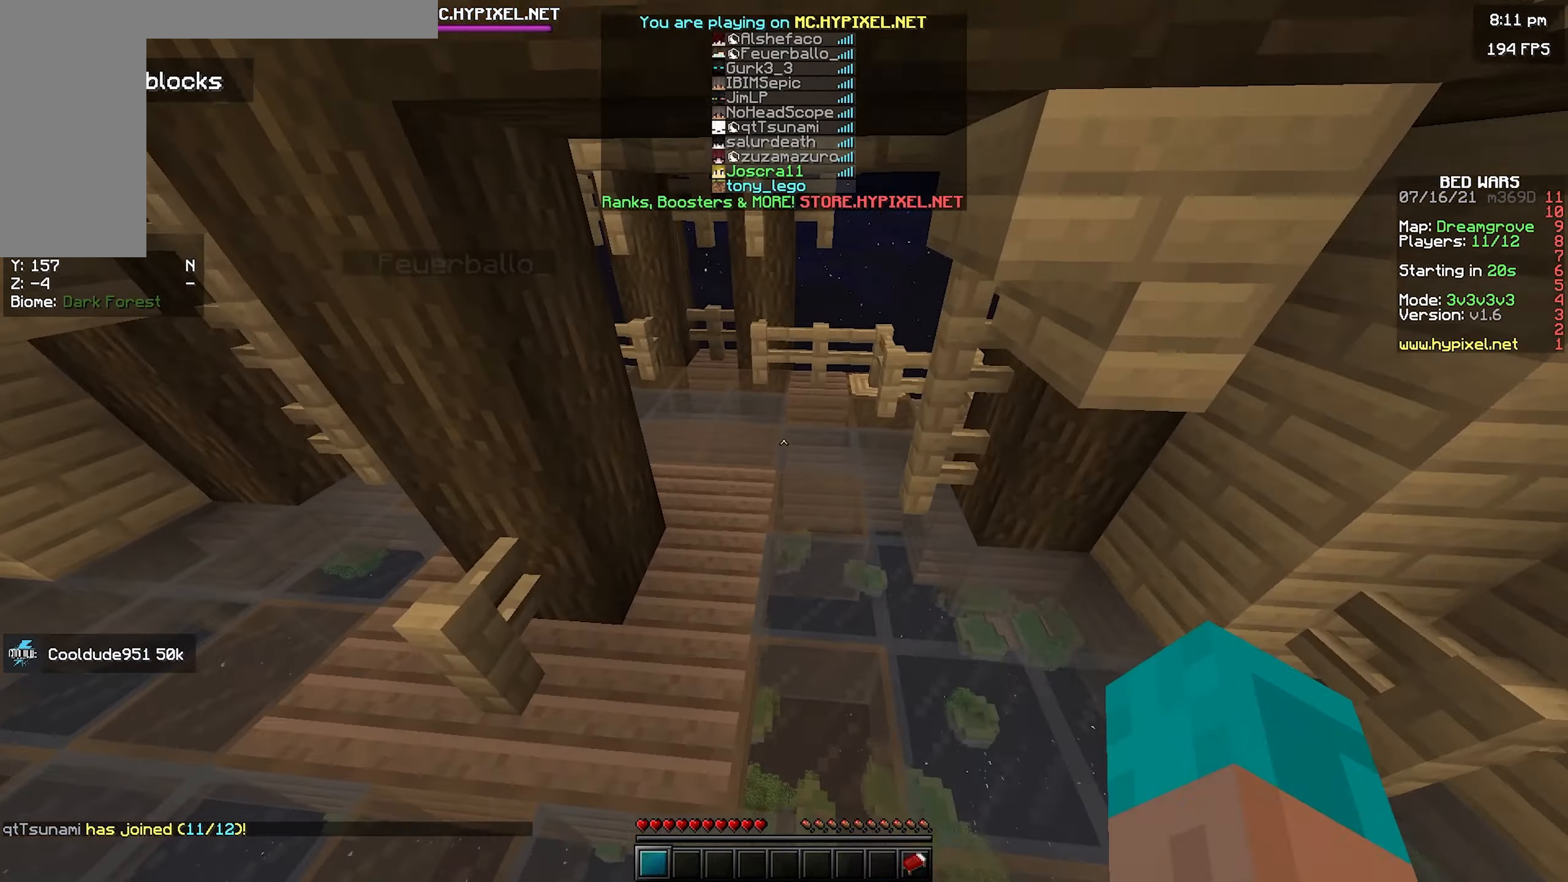
{"keys": ["w"], "mouse": [], "events": [[267, "mouse_right", "down"], [383, "mouse_right", "up"]]}
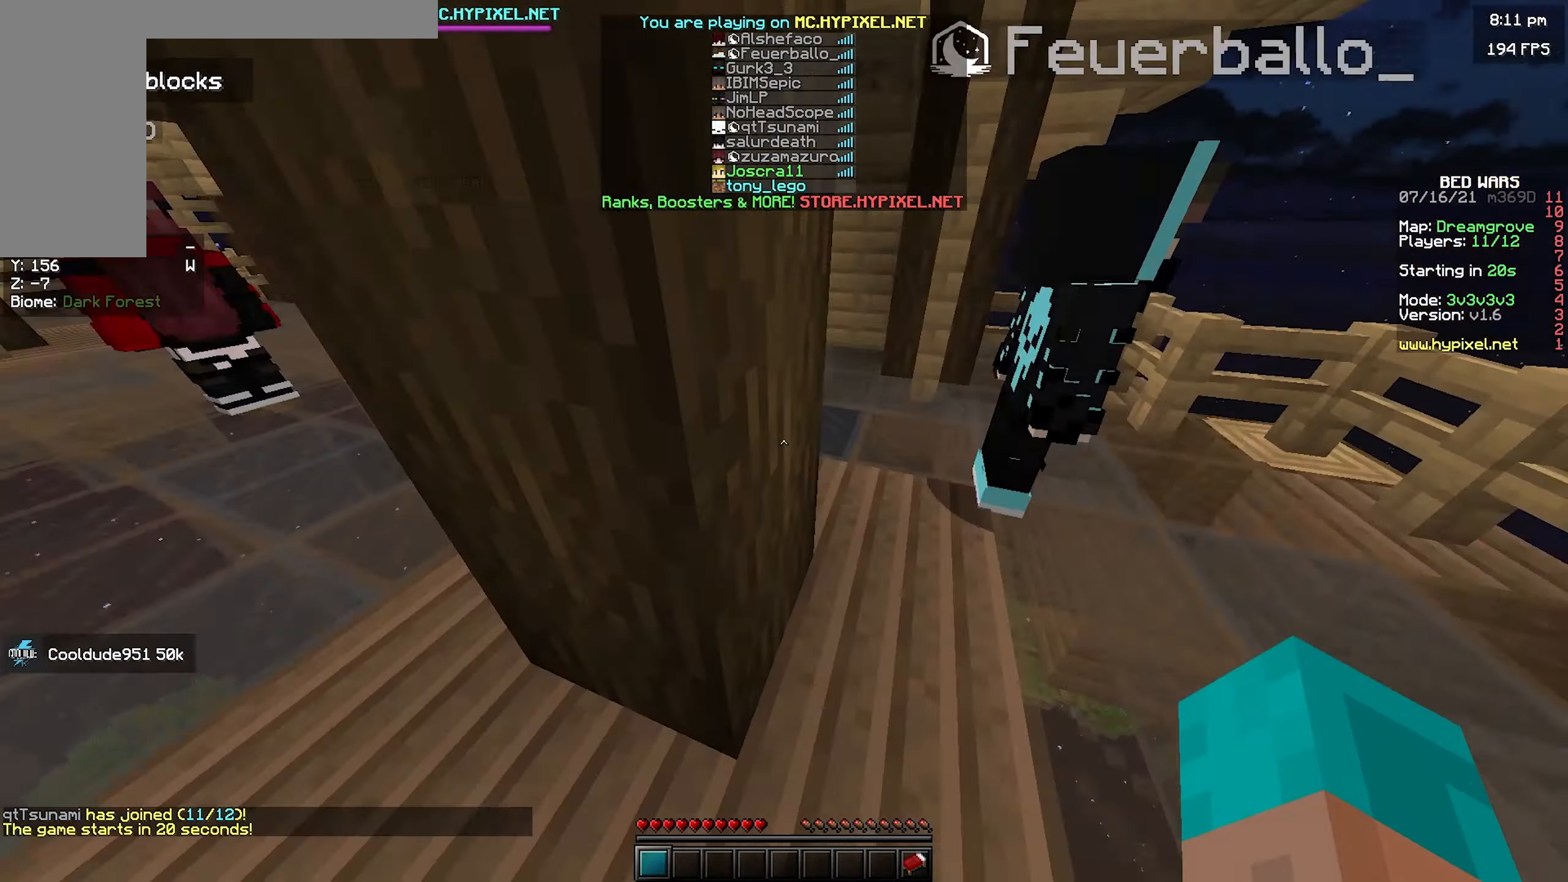
{"keys": ["w"], "mouse": [], "events": [[367, "d", "down"], [500, "d", "up"]]}
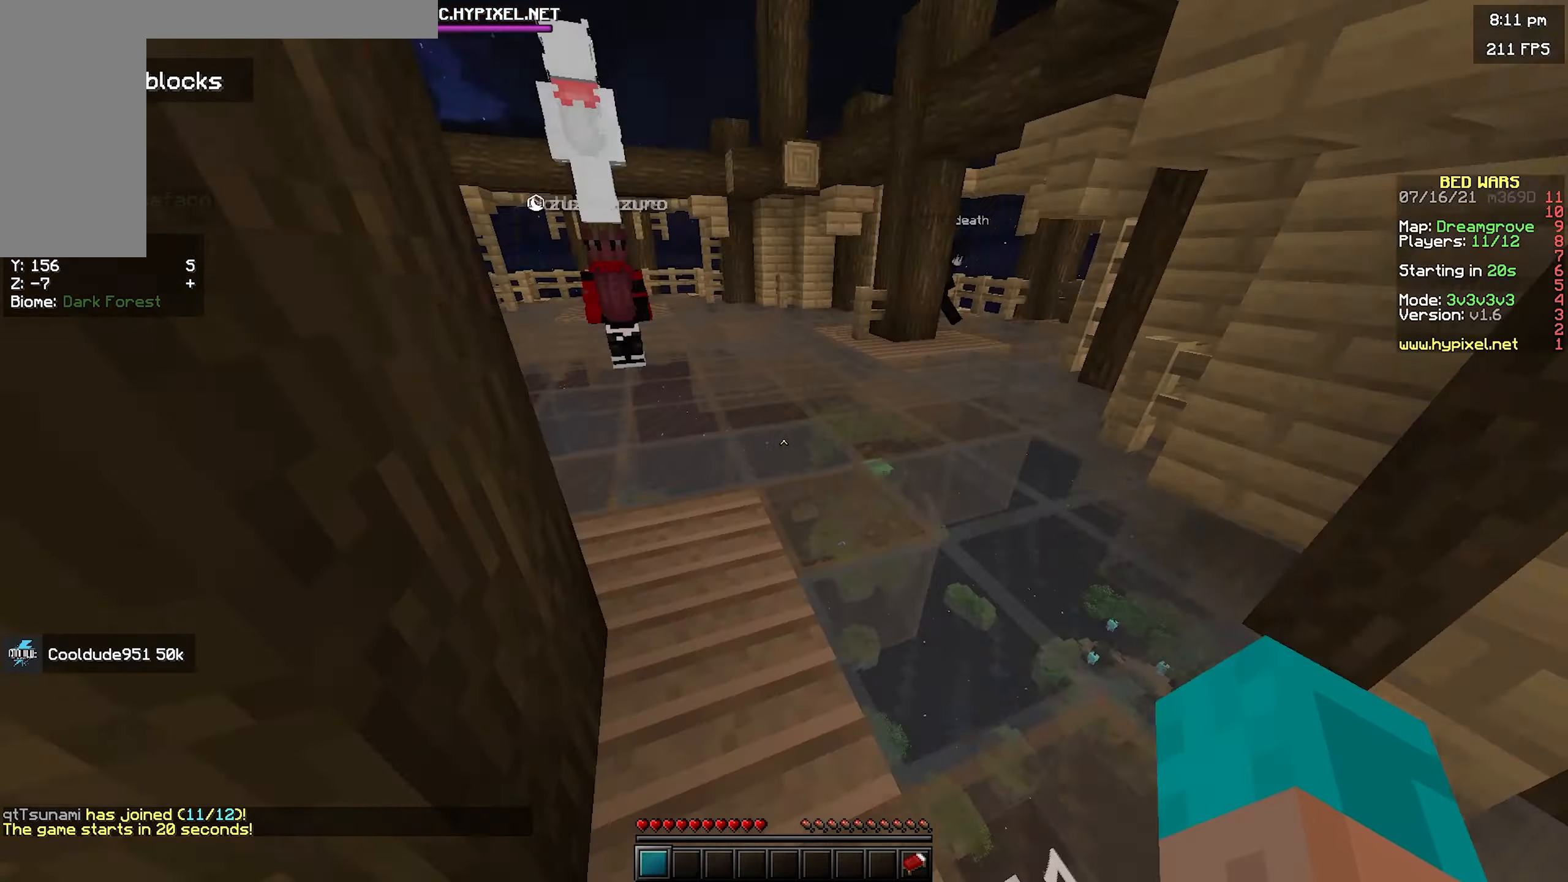
{"keys": ["space", "w"], "mouse": [], "events": [[217, "space", "down"]]}
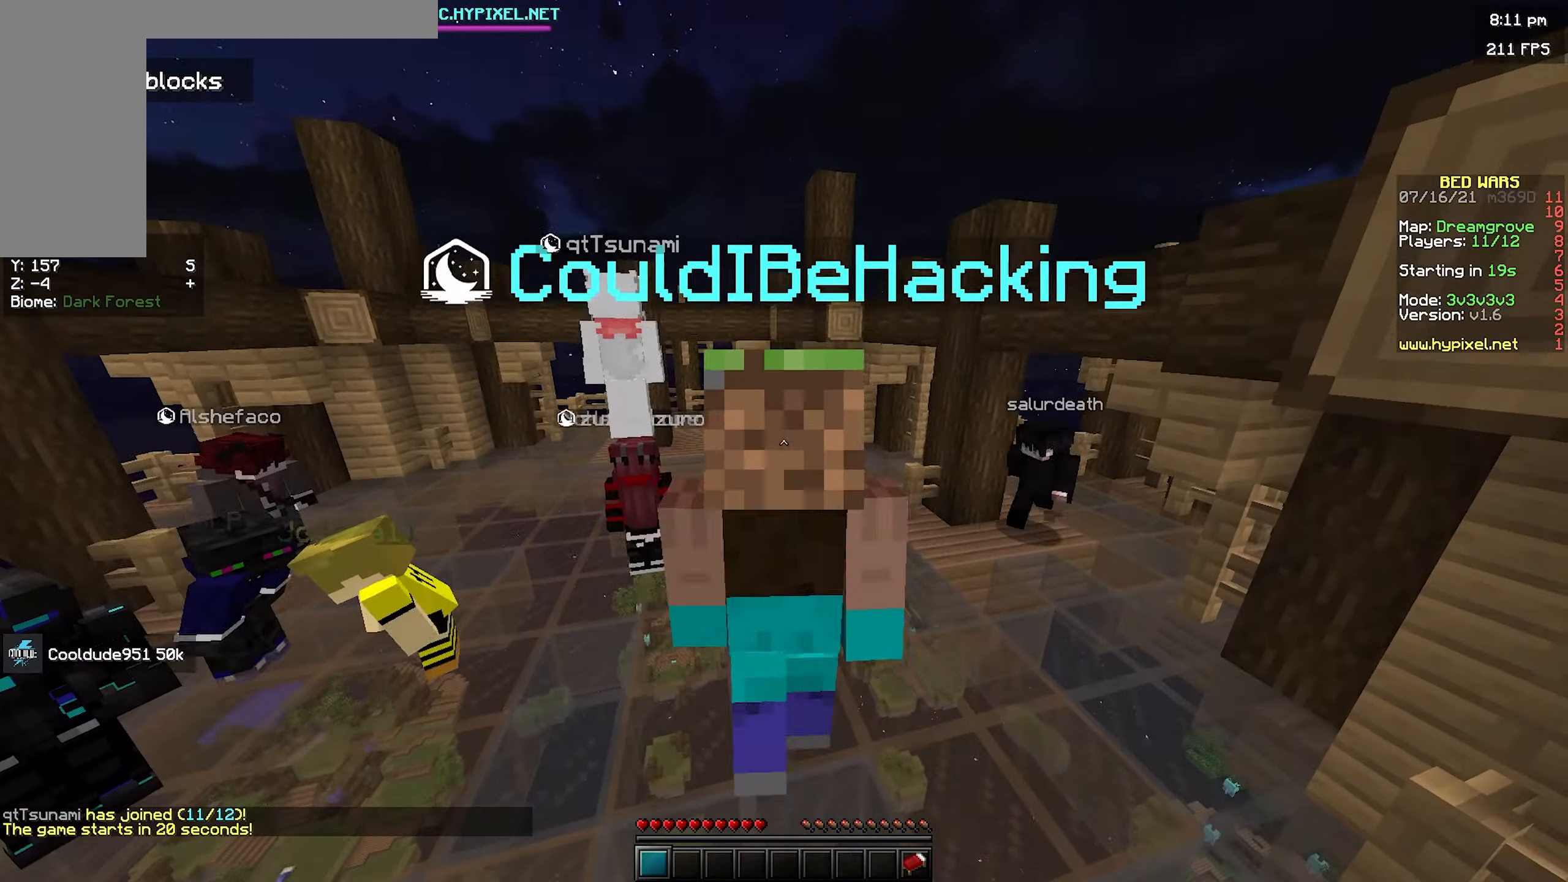
{"keys": ["space", "w"], "mouse": [], "events": []}